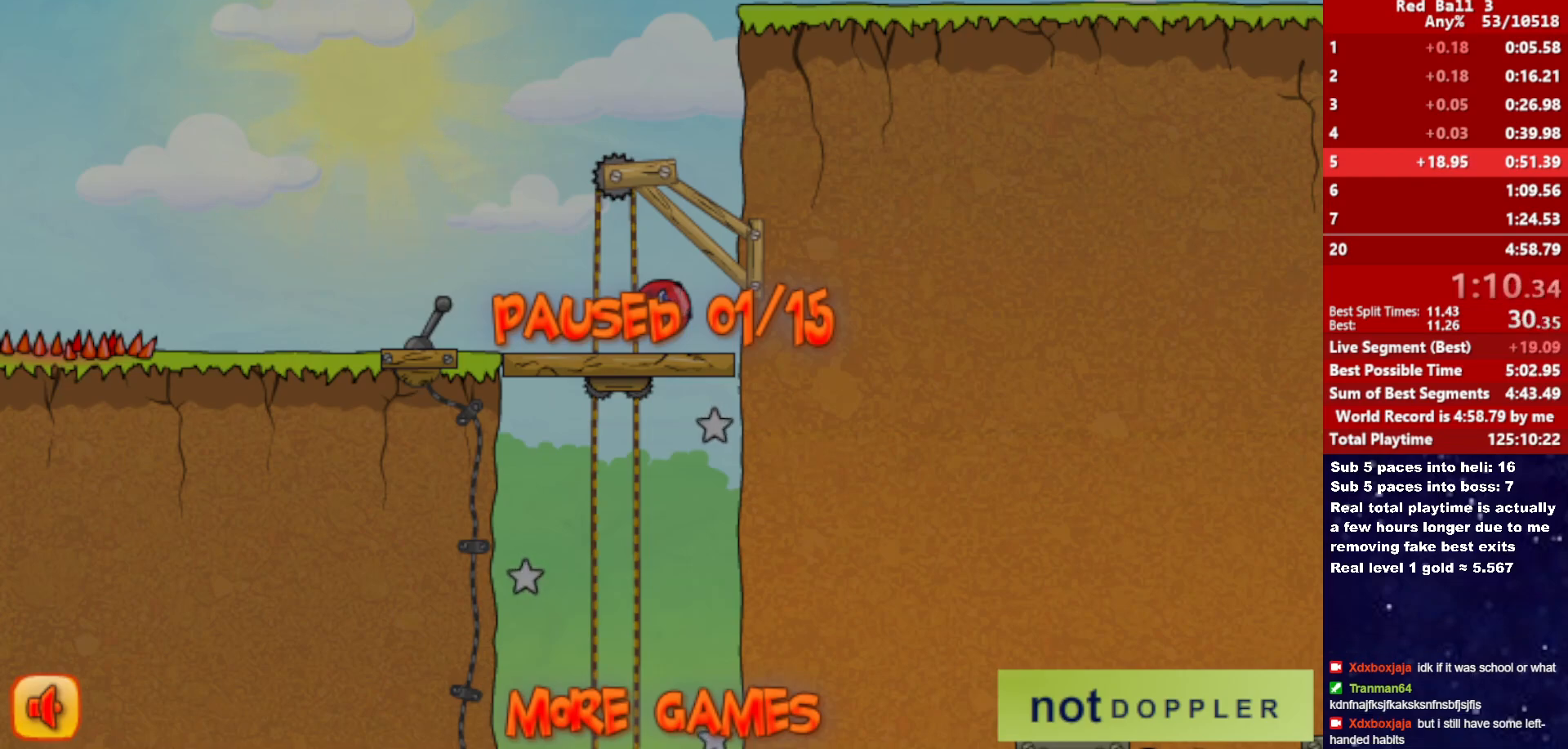
Gameplay with keyboard; each line is a JSON object with the keys held at the frame after it. "events" lists presses ("down") and releases ("up") of "down", "left", "p", "r", "right" and "up" between this image and that frame as [ms after this image, input, new state], when the widget could be followed in between. No other keys are recorded. Mouse input is not recorded.
{"keys": ["right"], "events": [[417, "right", "down"]]}
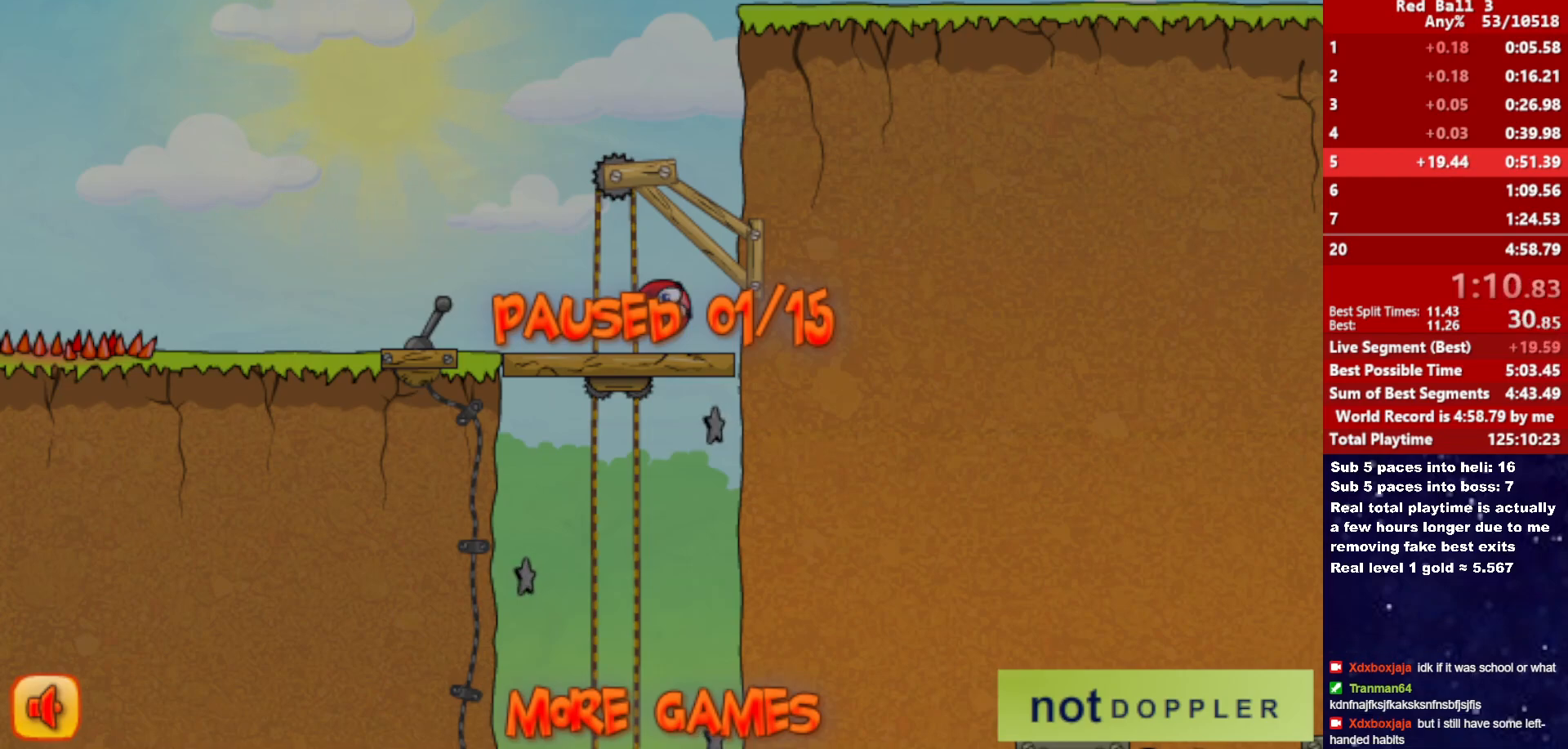
{"keys": ["right"], "events": []}
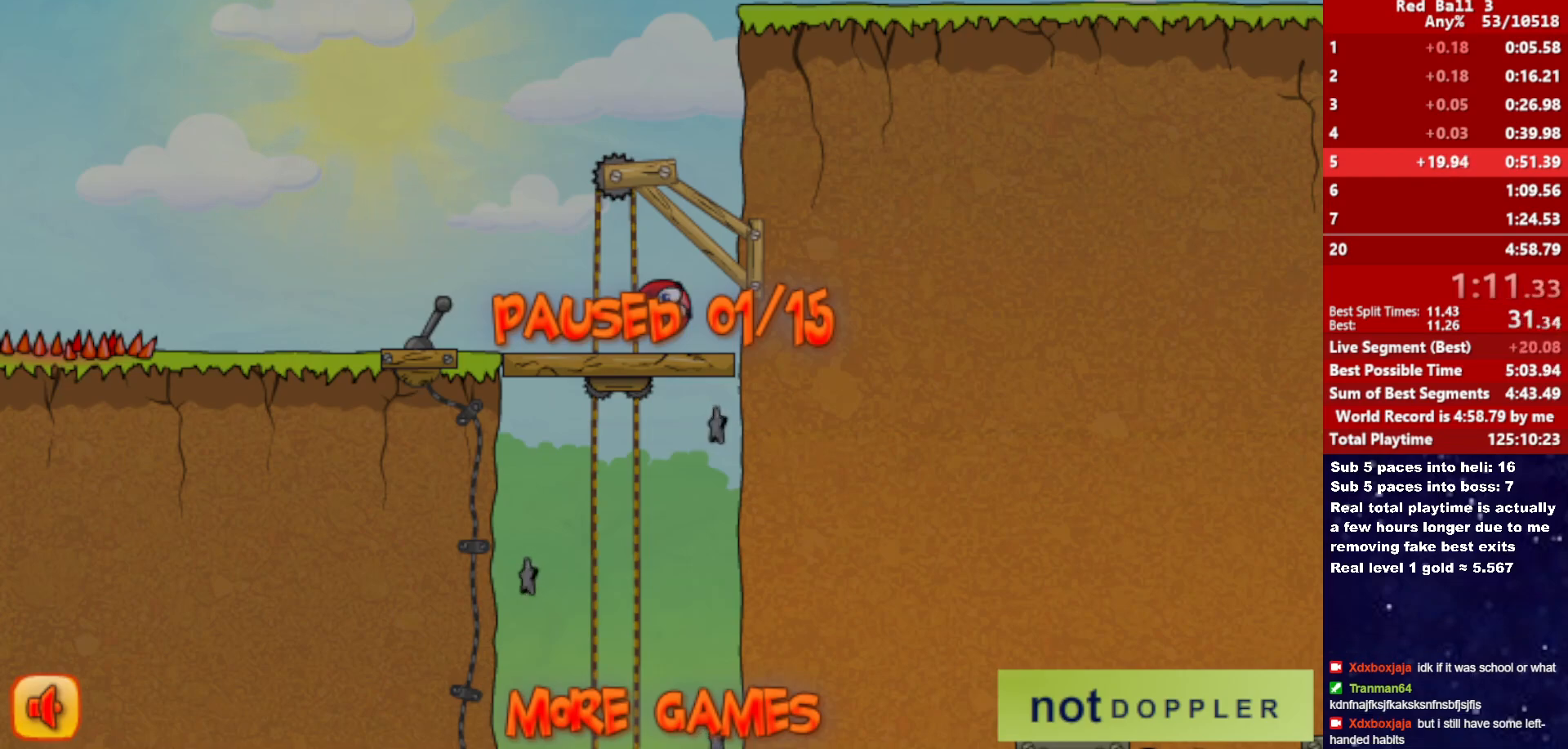
{"keys": ["right"], "events": []}
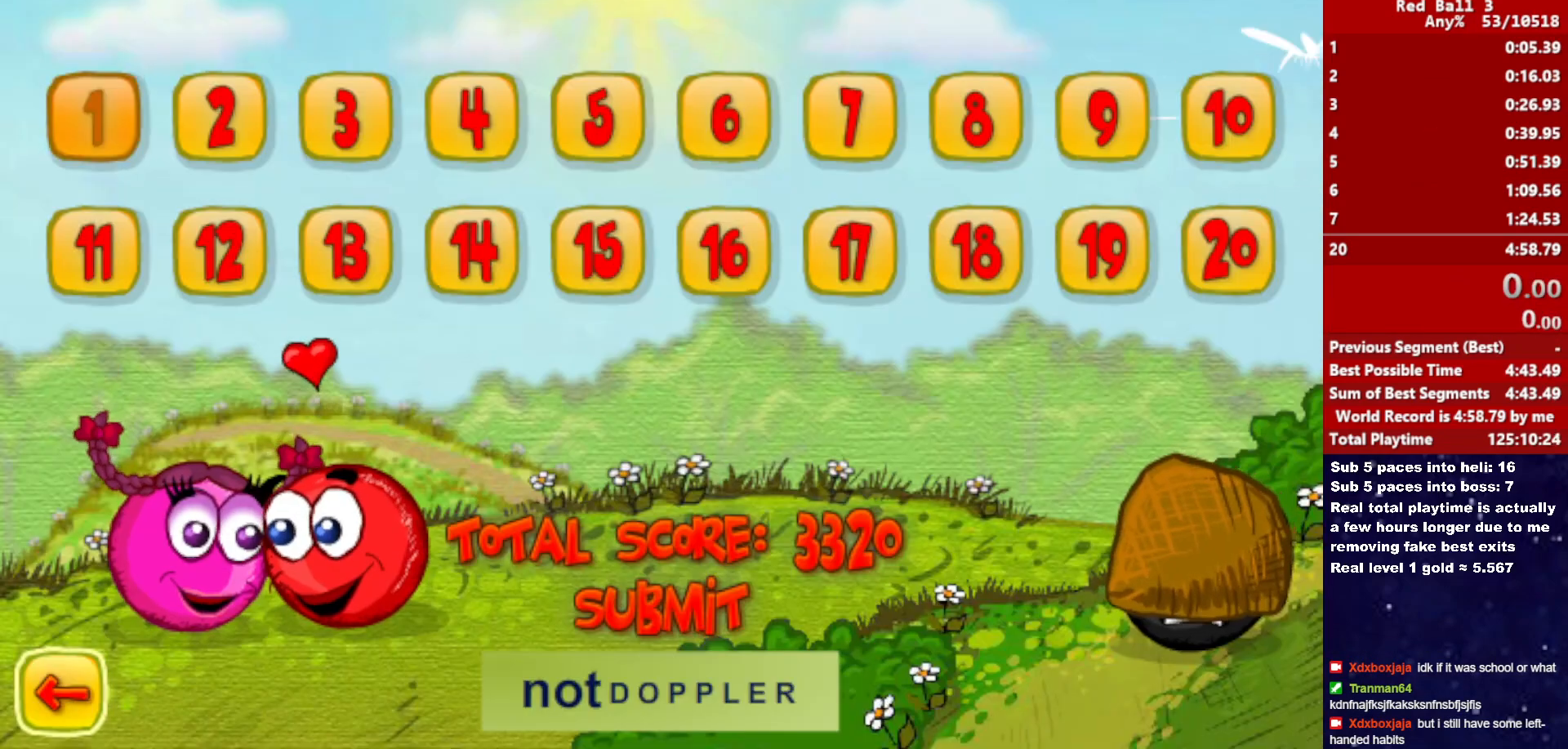
{"keys": ["right"], "events": []}
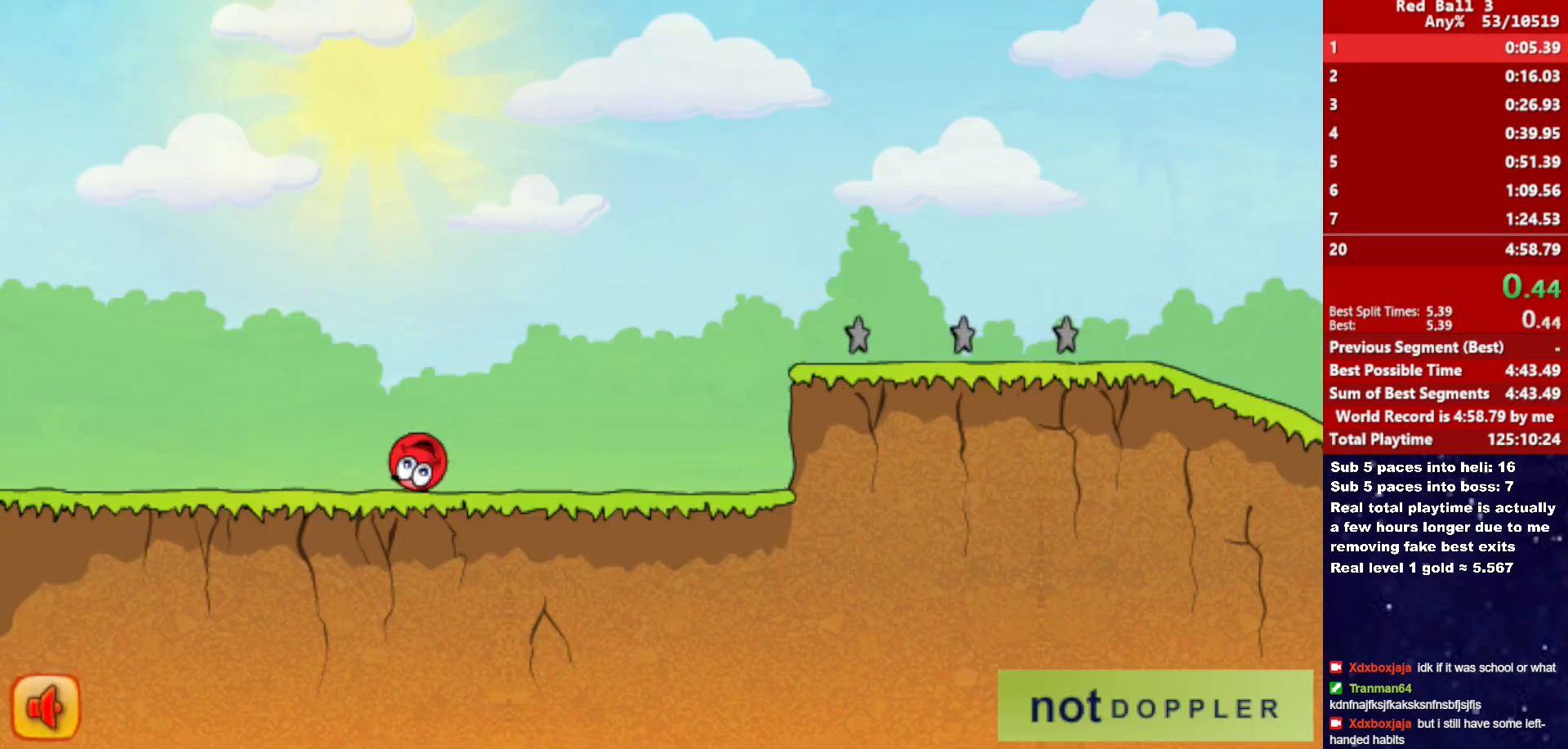
{"keys": ["right", "up"], "events": [[450, "up", "down"]]}
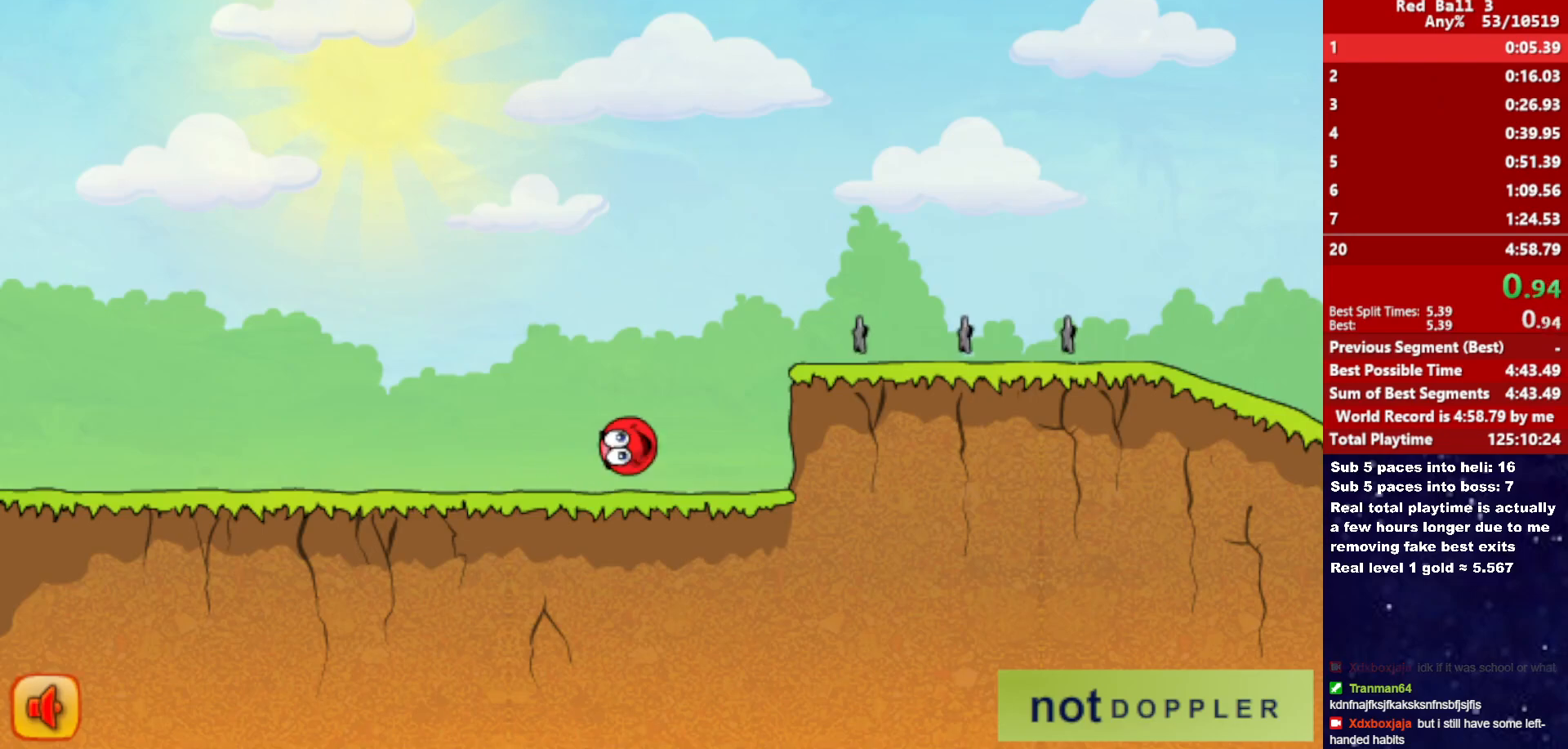
{"keys": ["right"], "events": [[367, "up", "up"]]}
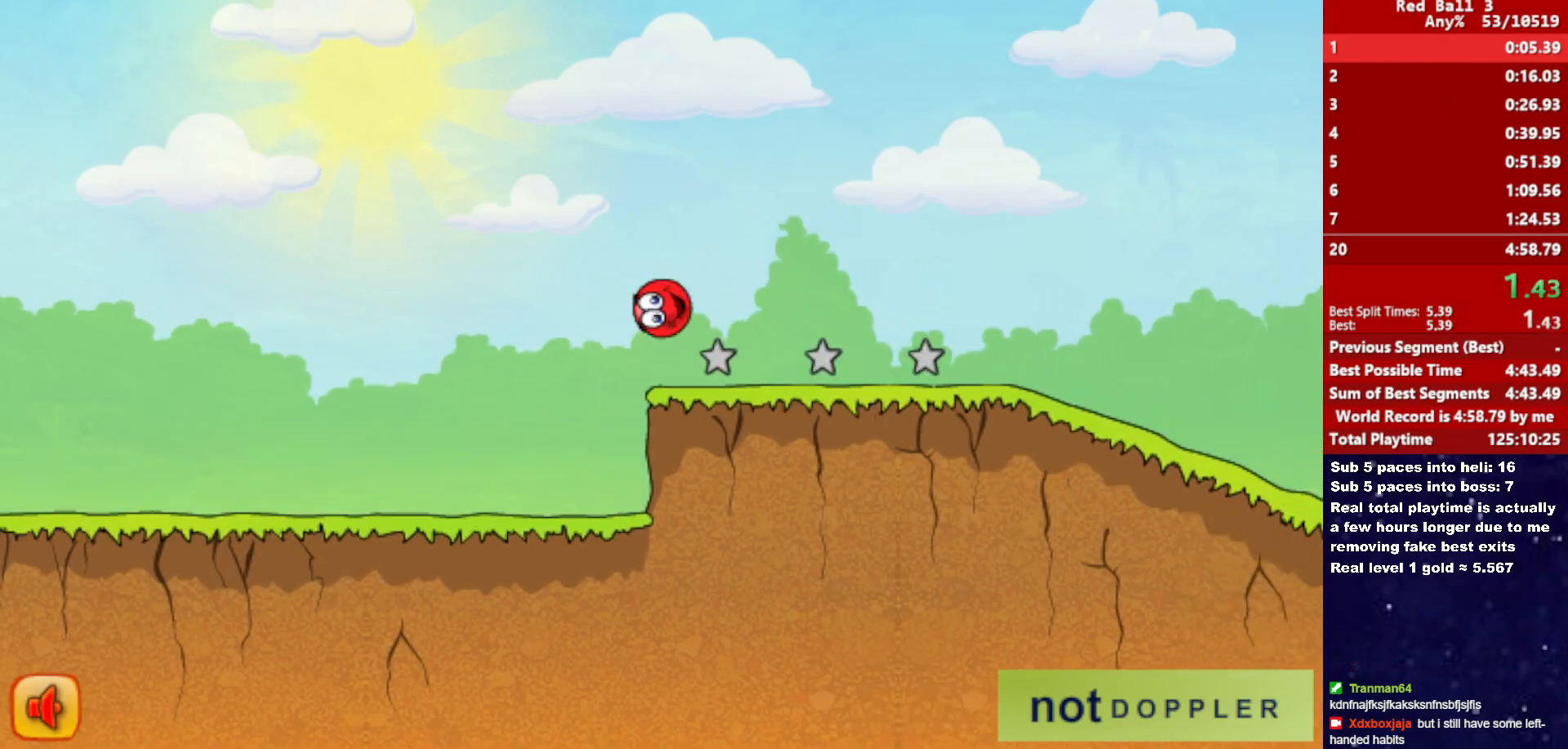
{"keys": ["right"], "events": []}
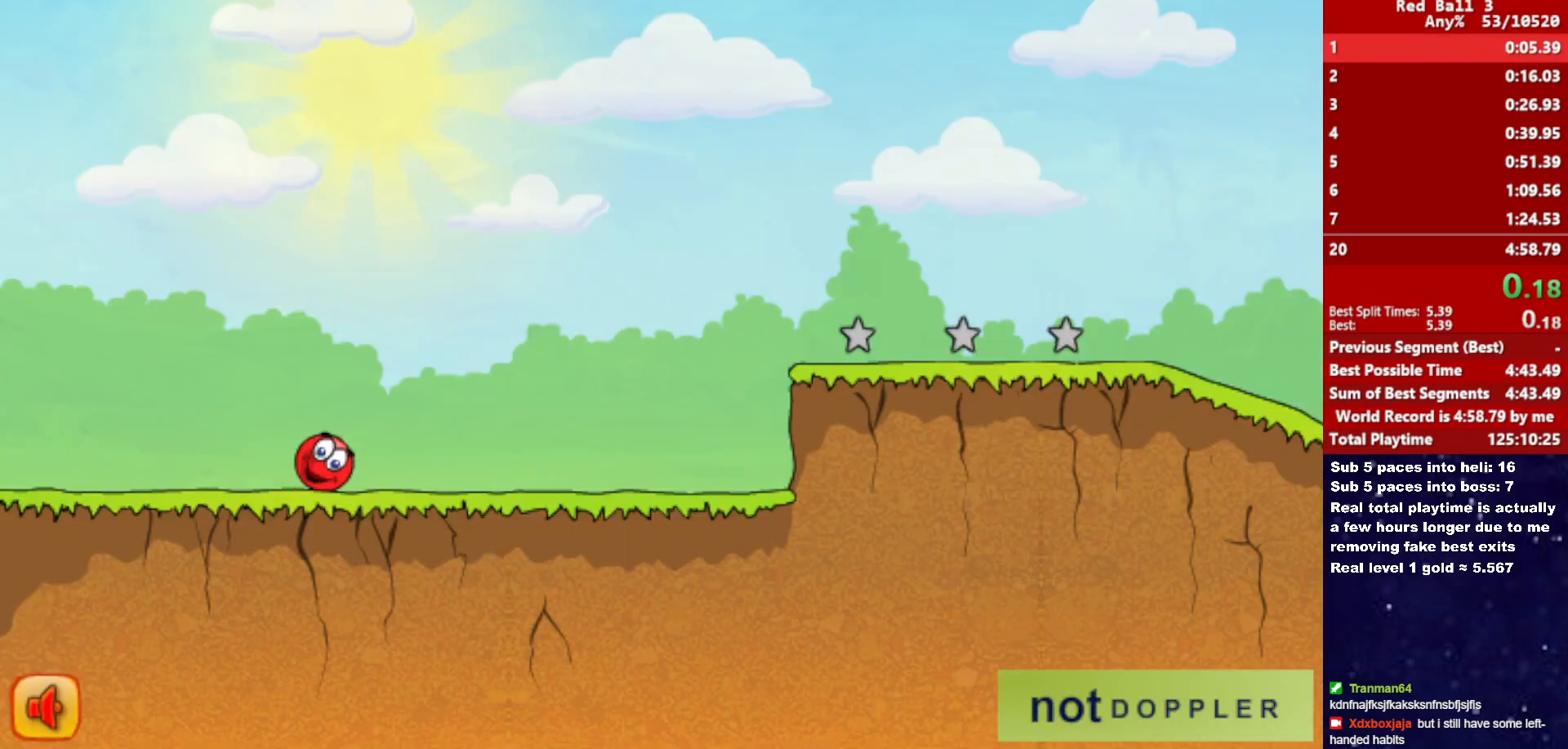
{"keys": ["right"], "events": []}
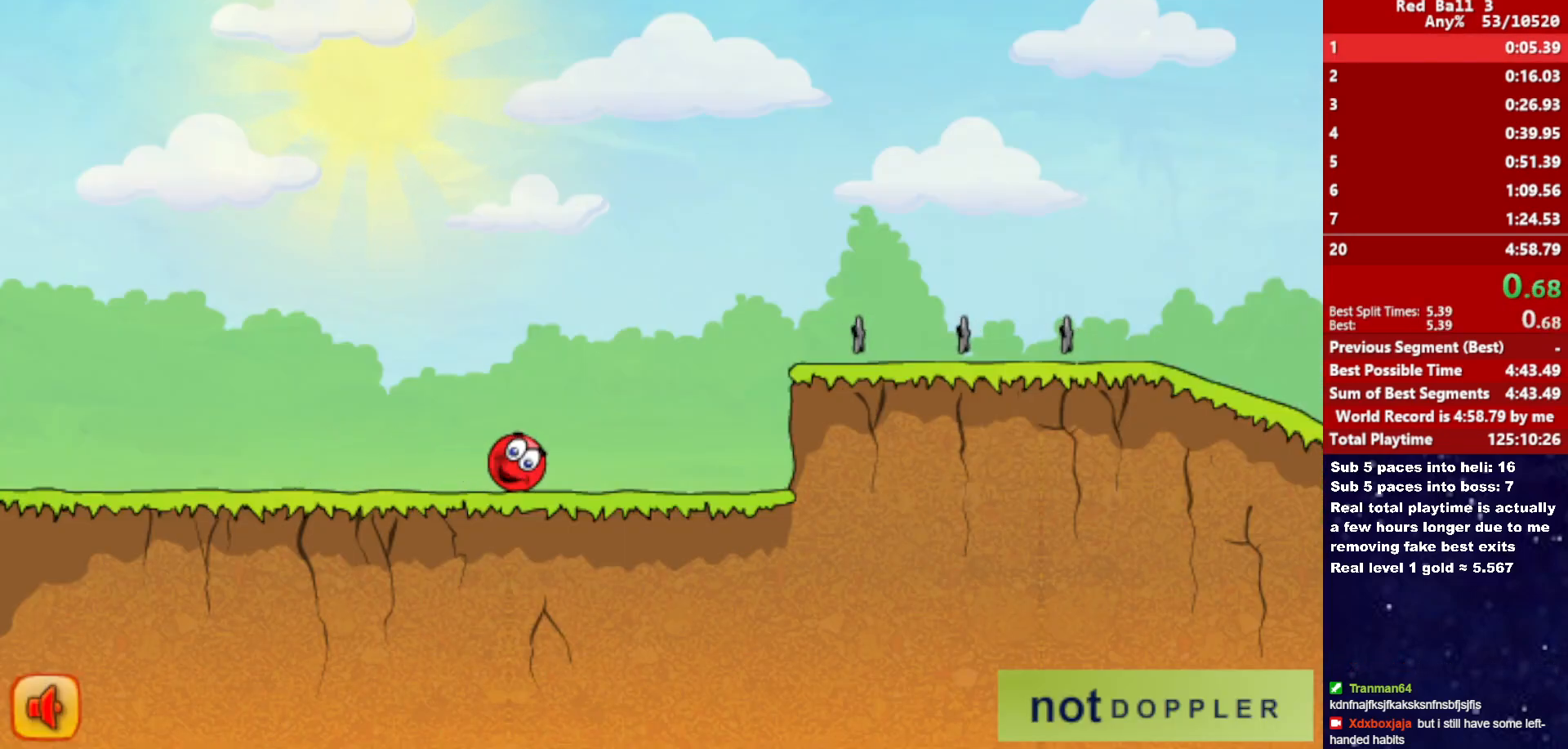
{"keys": ["right", "up"], "events": [[250, "up", "down"]]}
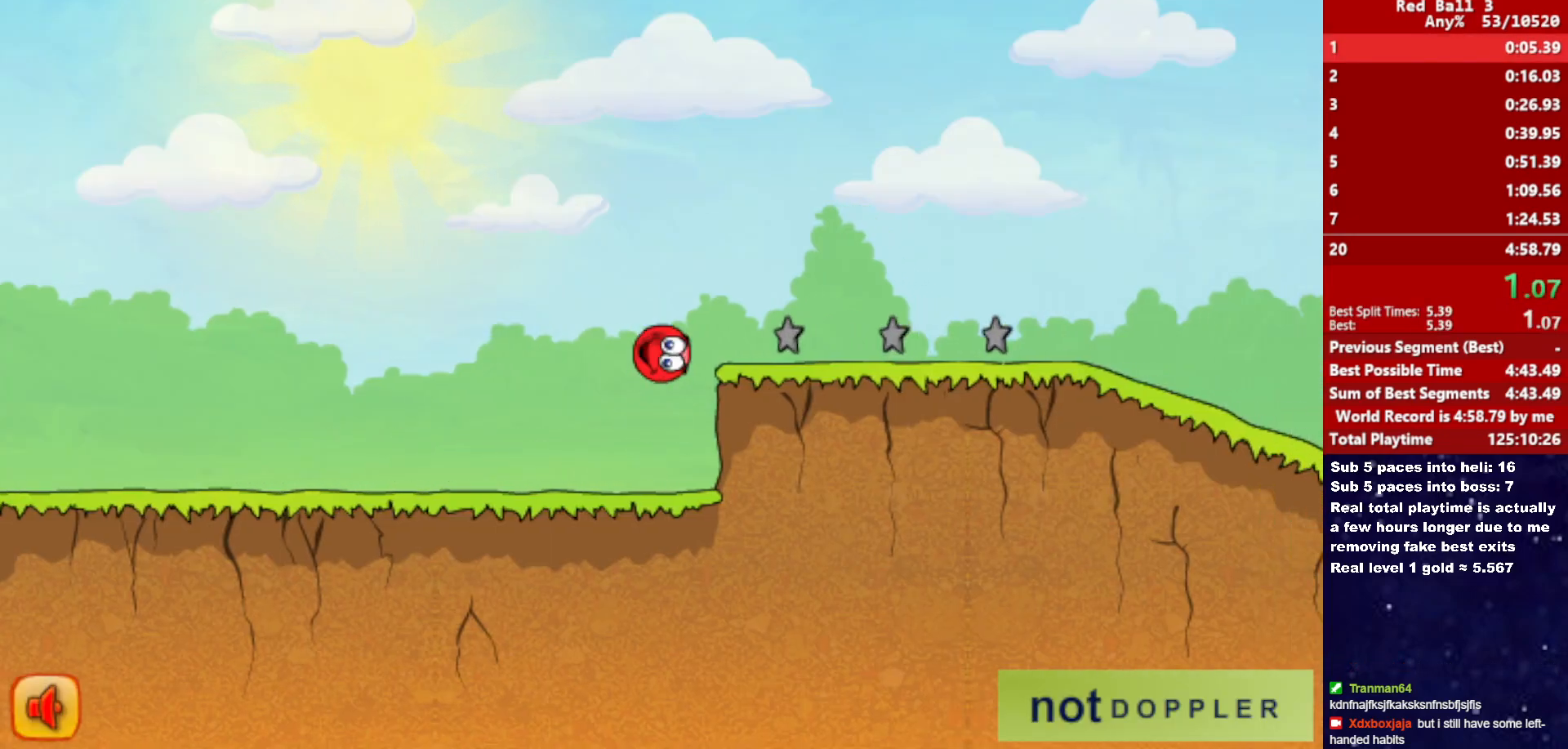
{"keys": ["right", "up"], "events": []}
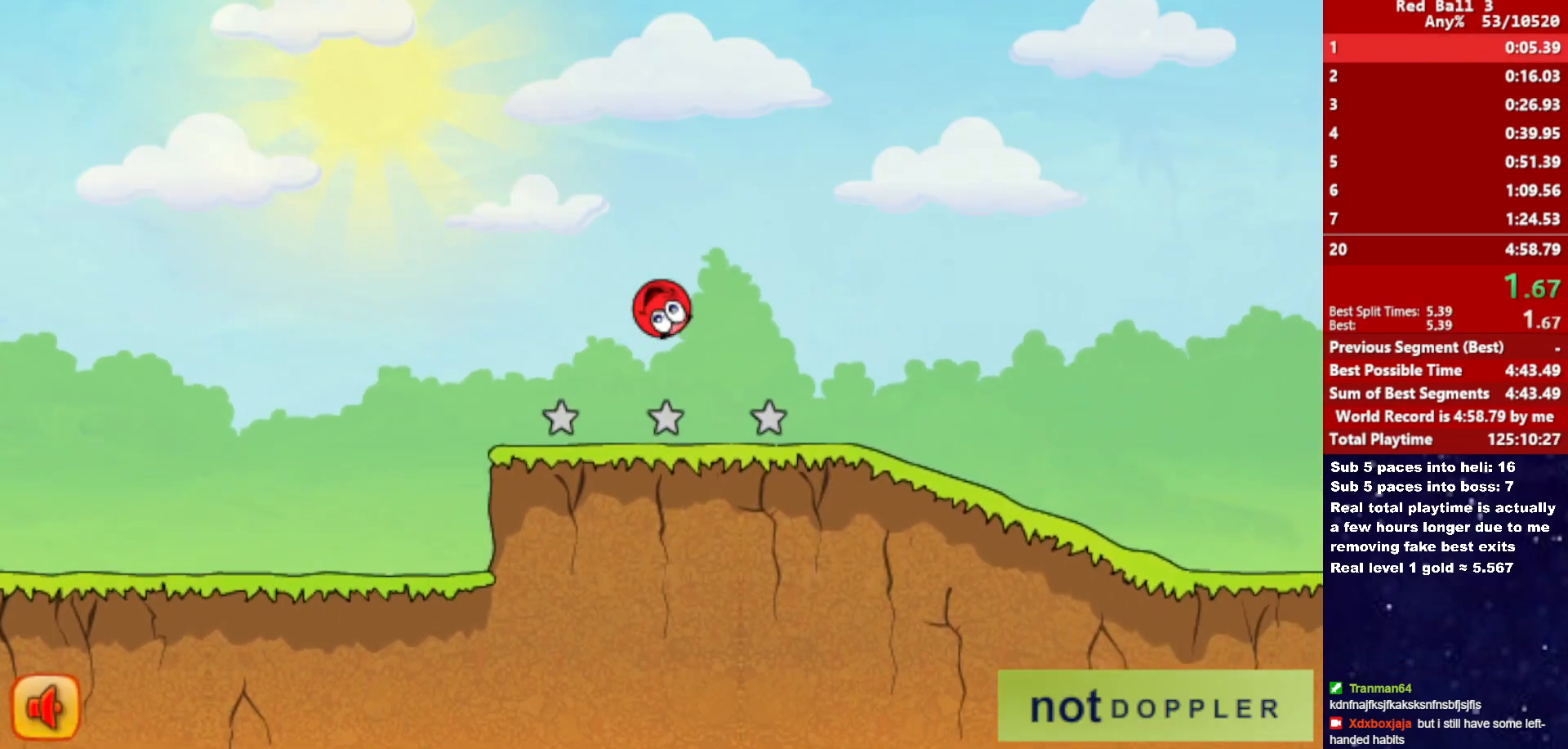
{"keys": ["right"], "events": [[67, "up", "up"]]}
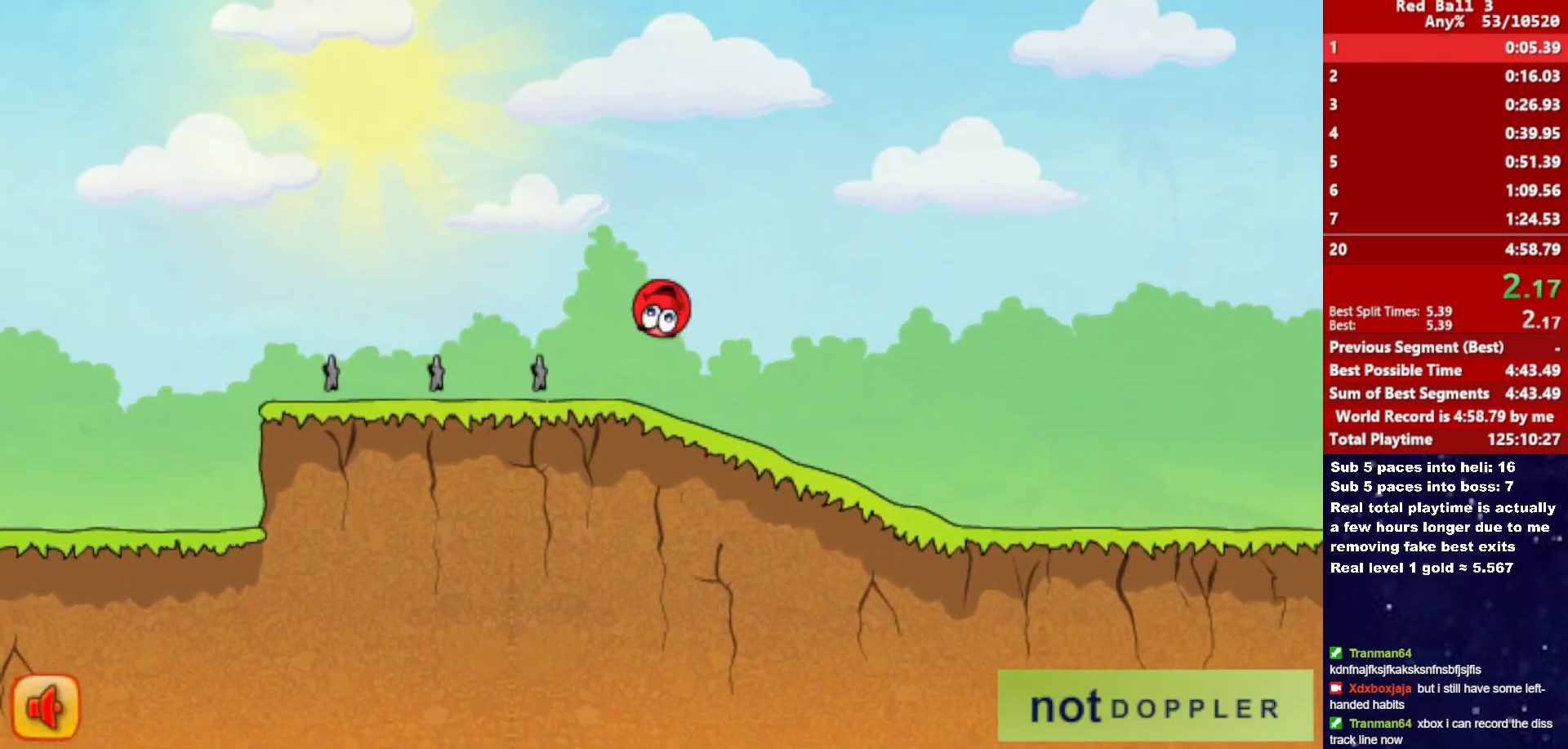
{"keys": ["right"], "events": []}
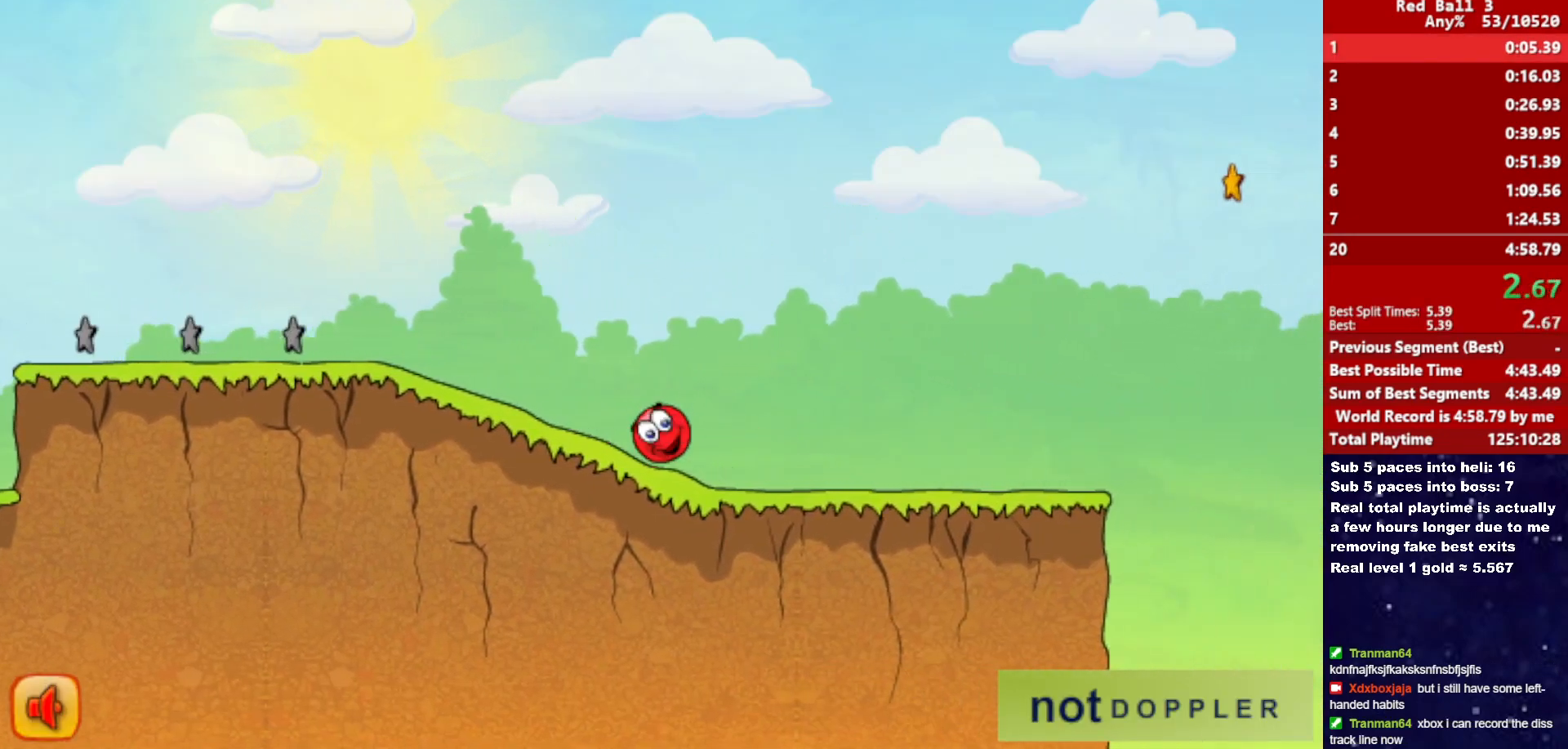
{"keys": ["right", "up"], "events": [[467, "up", "down"]]}
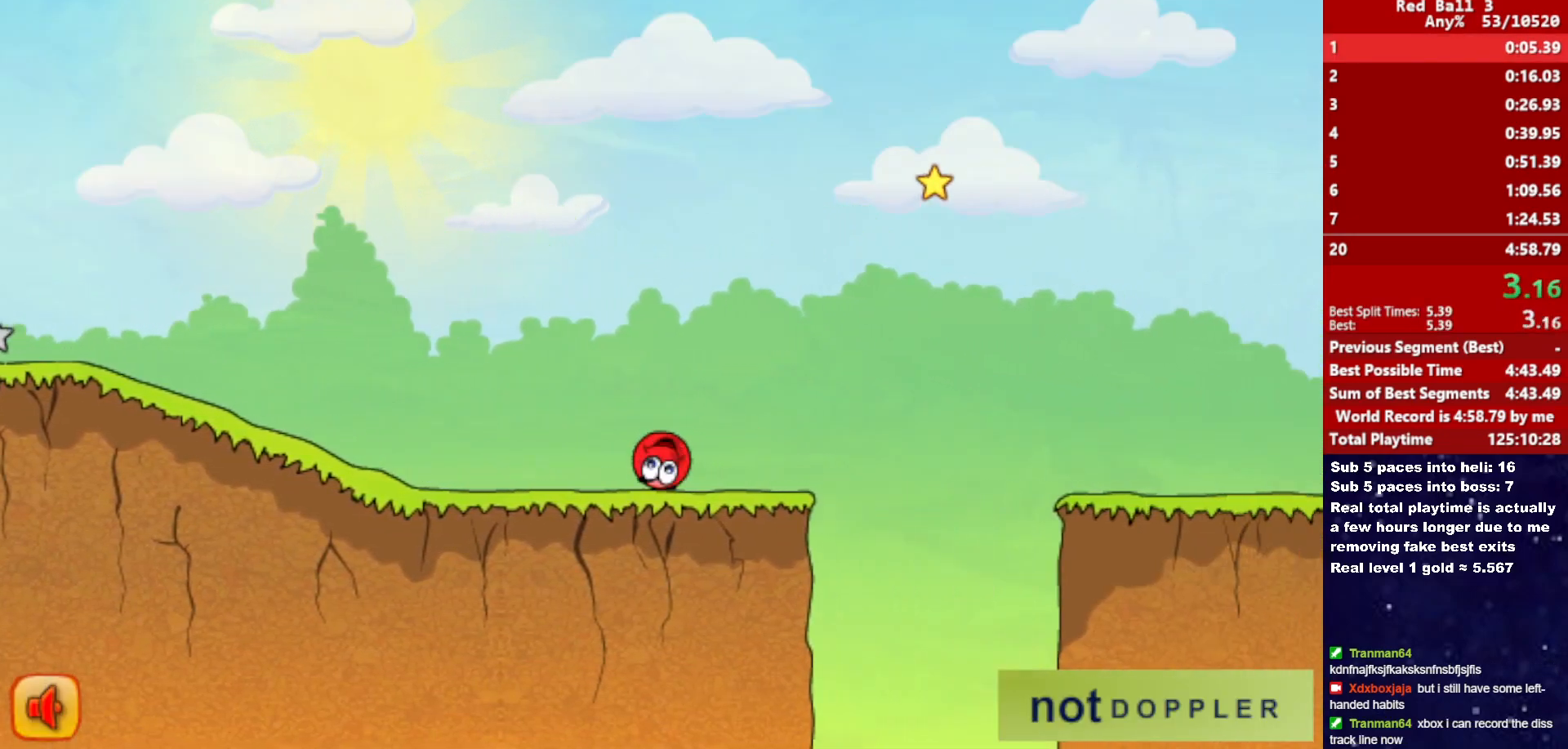
{"keys": ["right", "up"], "events": []}
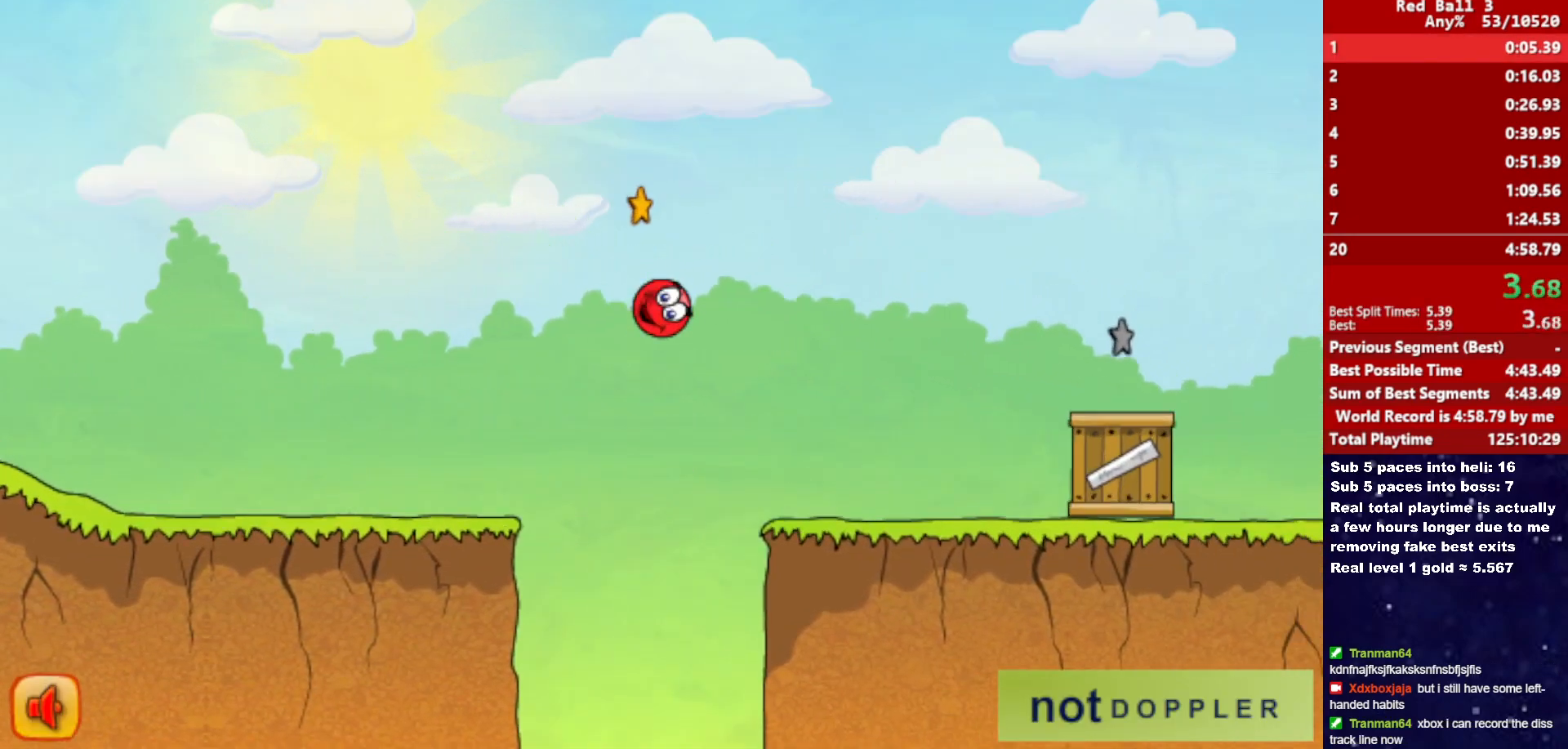
{"keys": ["right"], "events": [[283, "up", "up"]]}
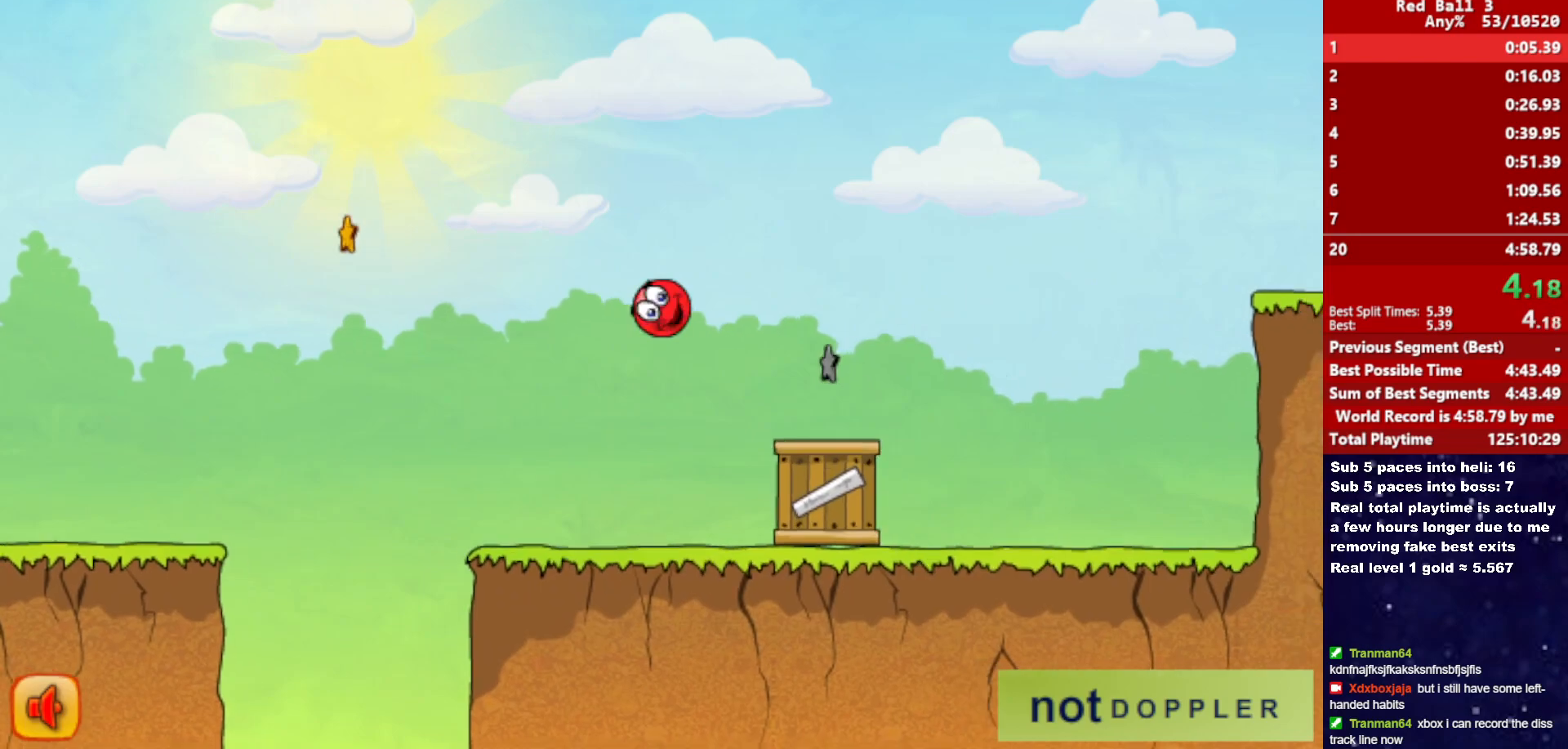
{"keys": ["right", "up"], "events": [[17, "up", "down"]]}
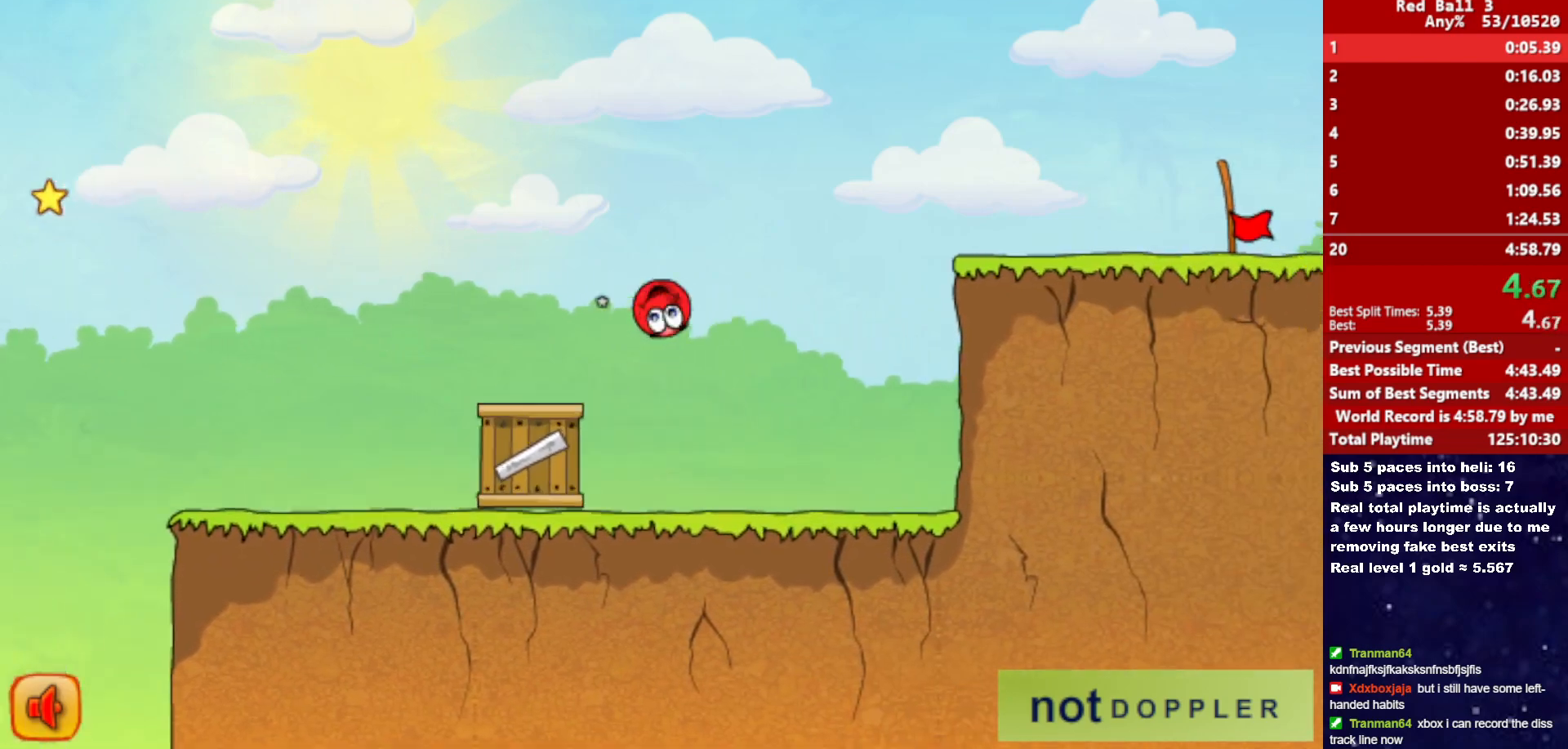
{"keys": ["right"], "events": [[367, "up", "up"]]}
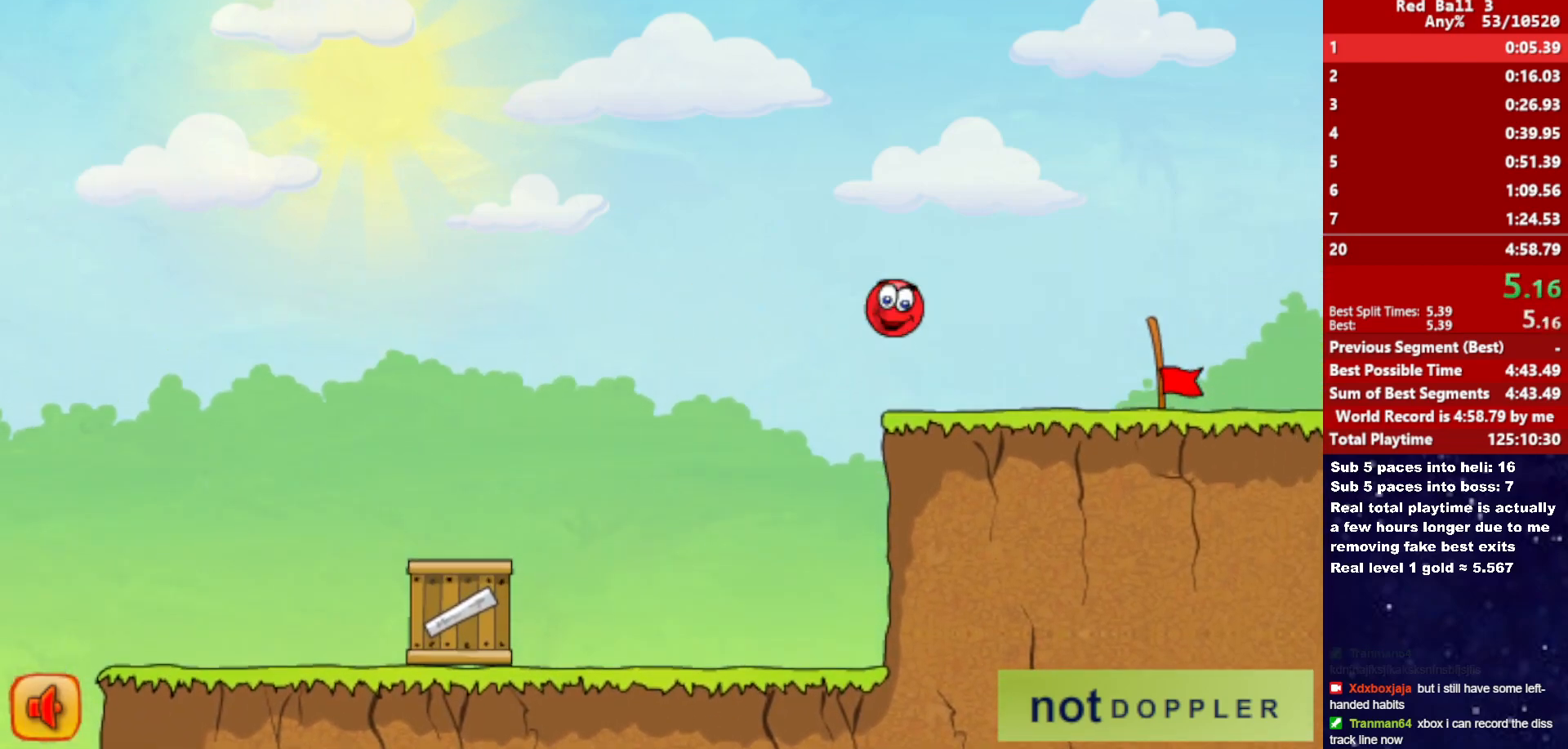
{"keys": ["right"], "events": []}
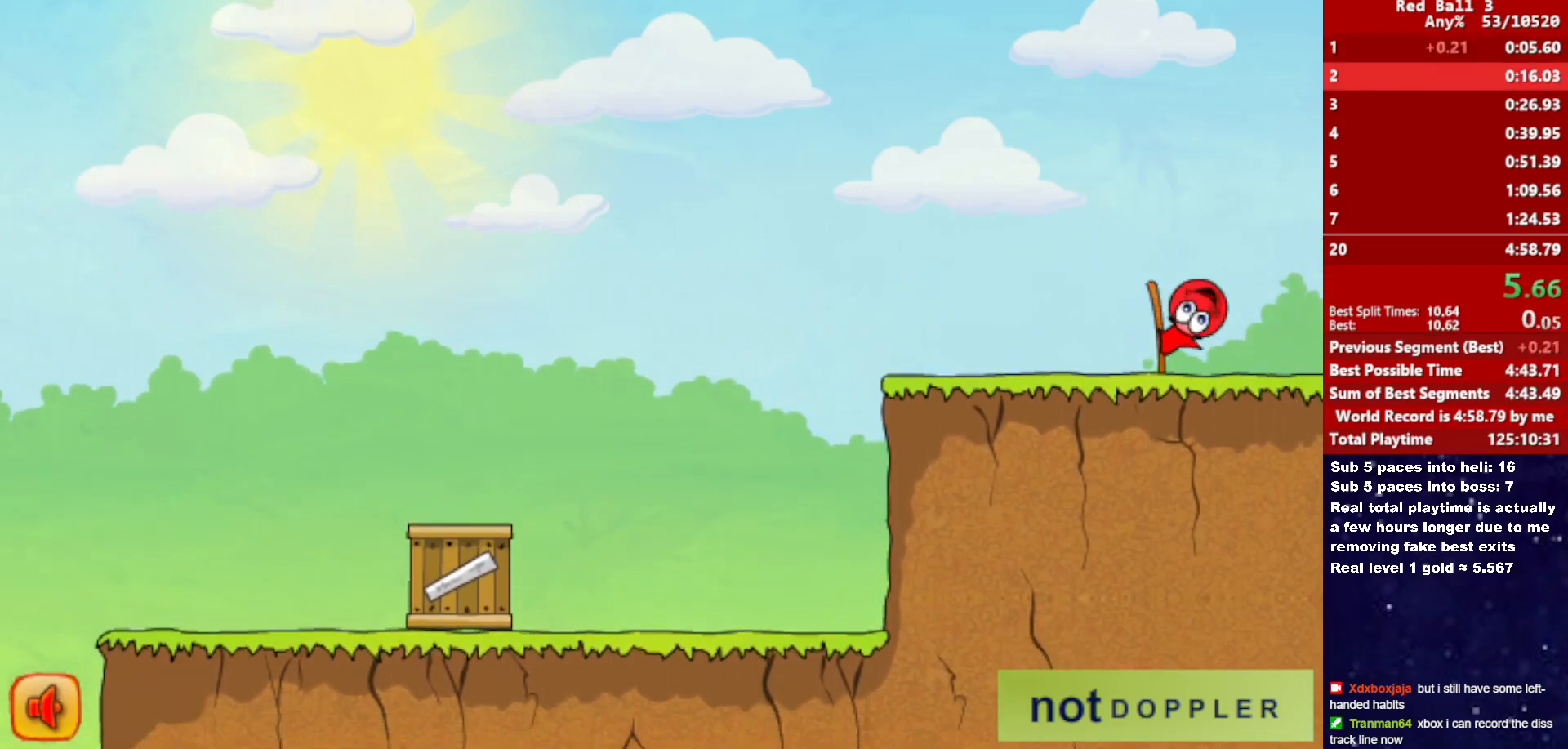
{"keys": ["right"], "events": [[350, "right", "up"], [400, "right", "down"]]}
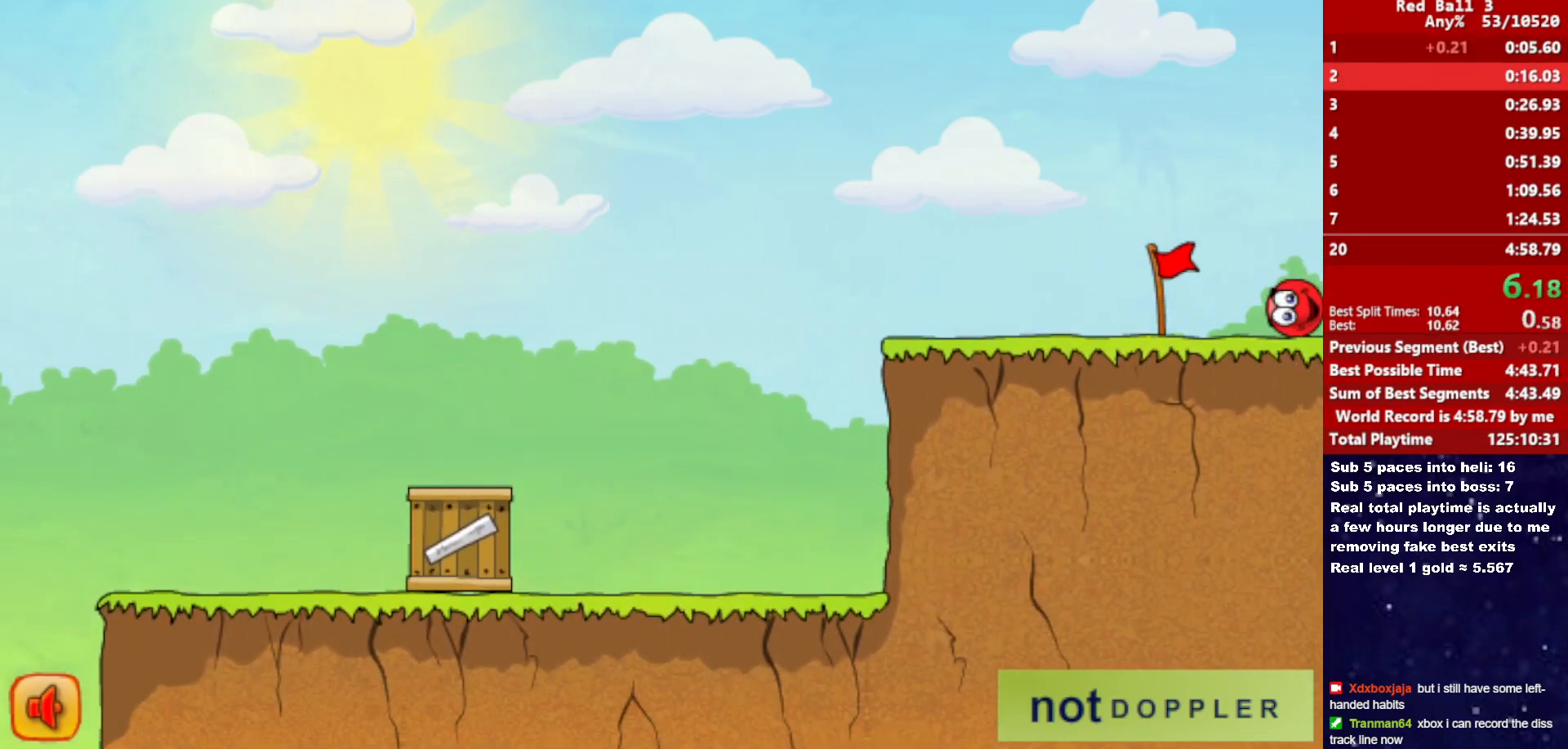
{"keys": ["right"], "events": []}
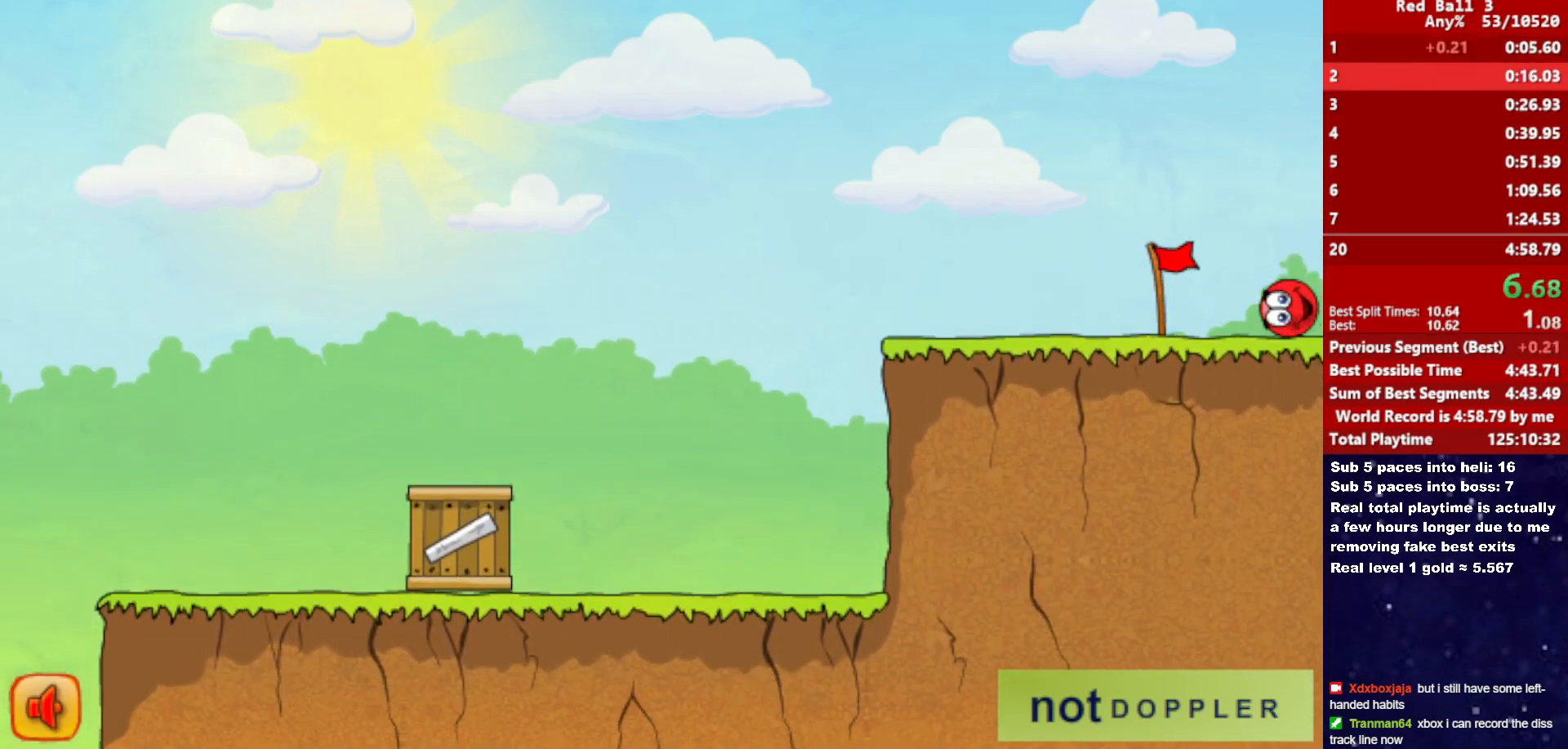
{"keys": ["right"], "events": []}
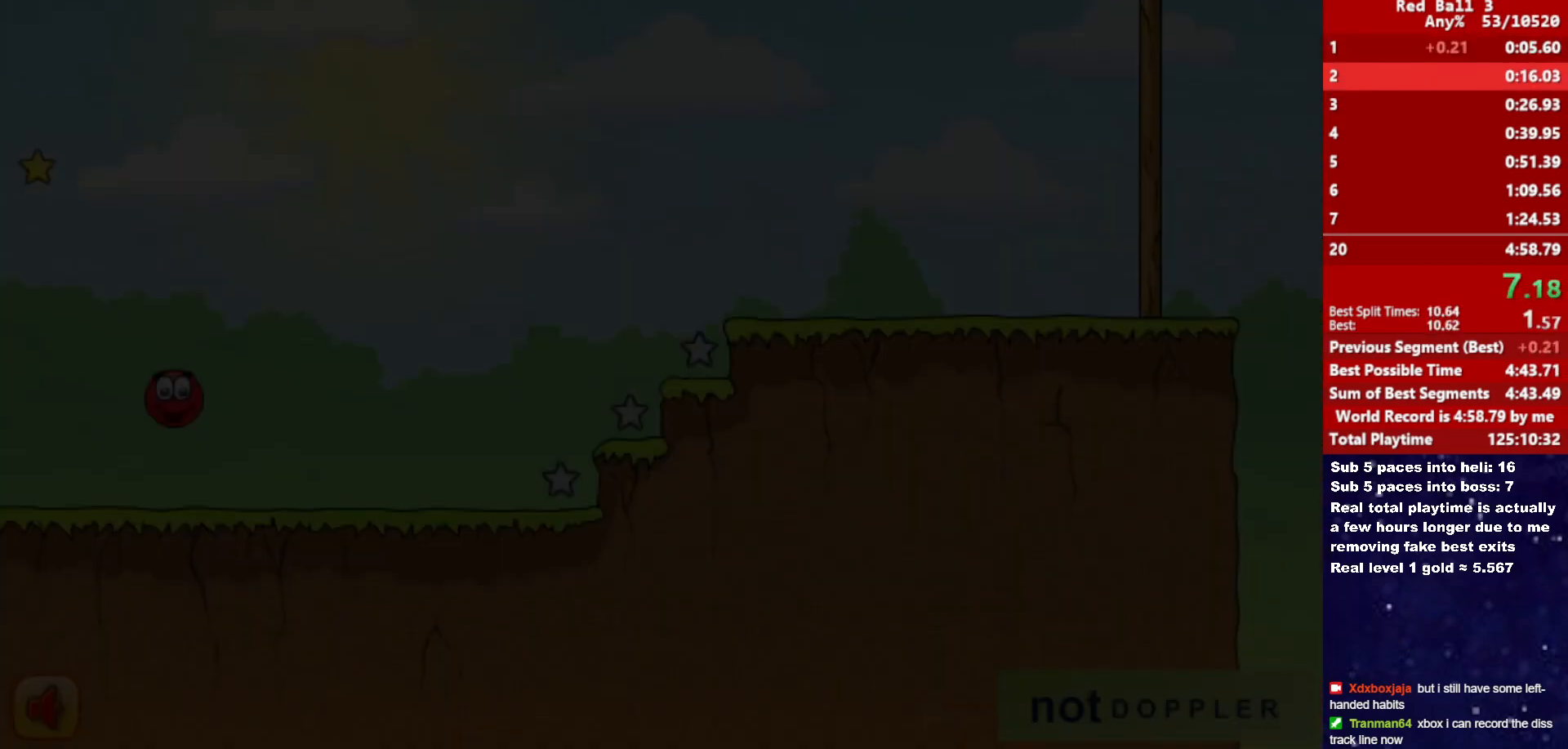
{"keys": ["right"], "events": []}
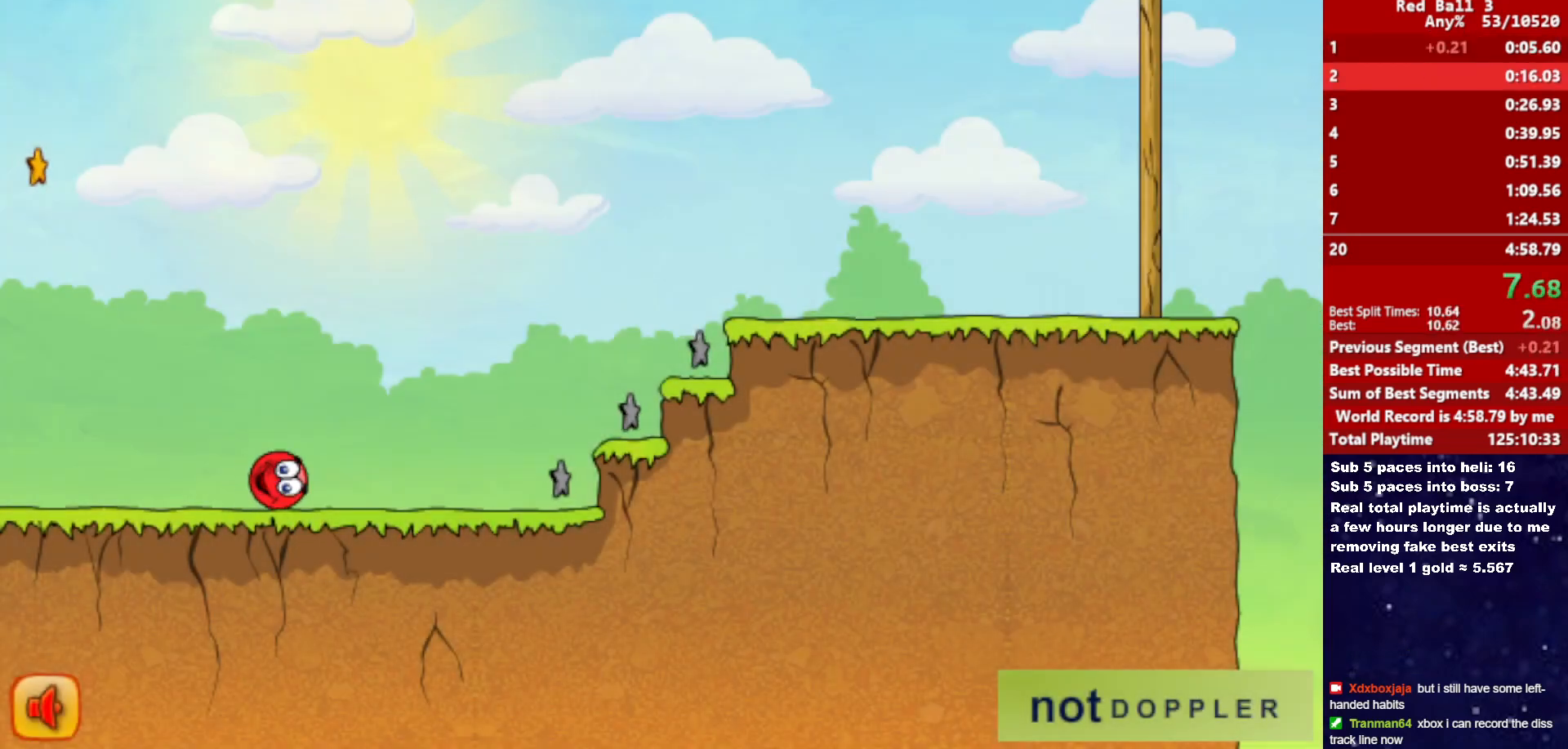
{"keys": ["right", "up"], "events": [[67, "up", "down"]]}
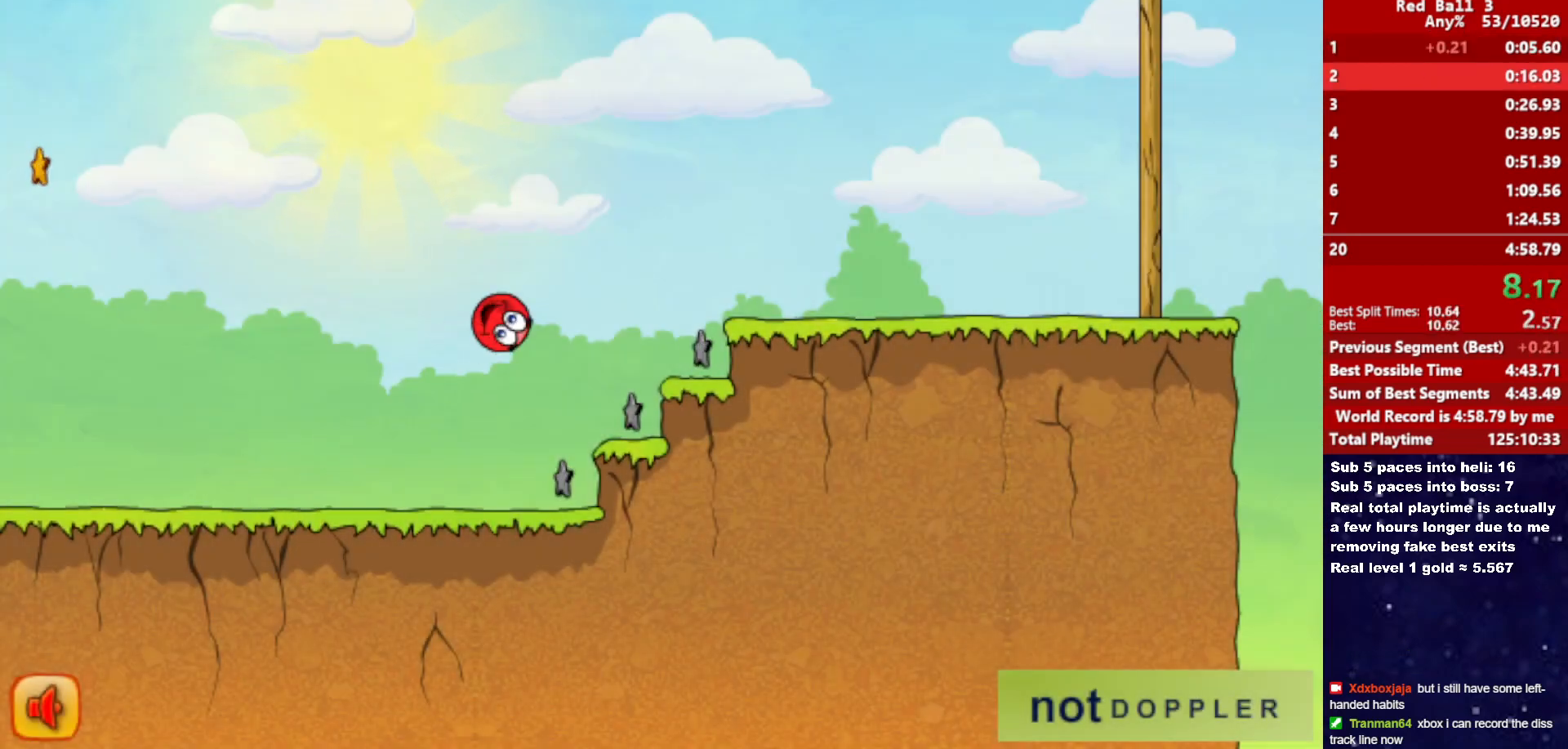
{"keys": ["right", "up"], "events": []}
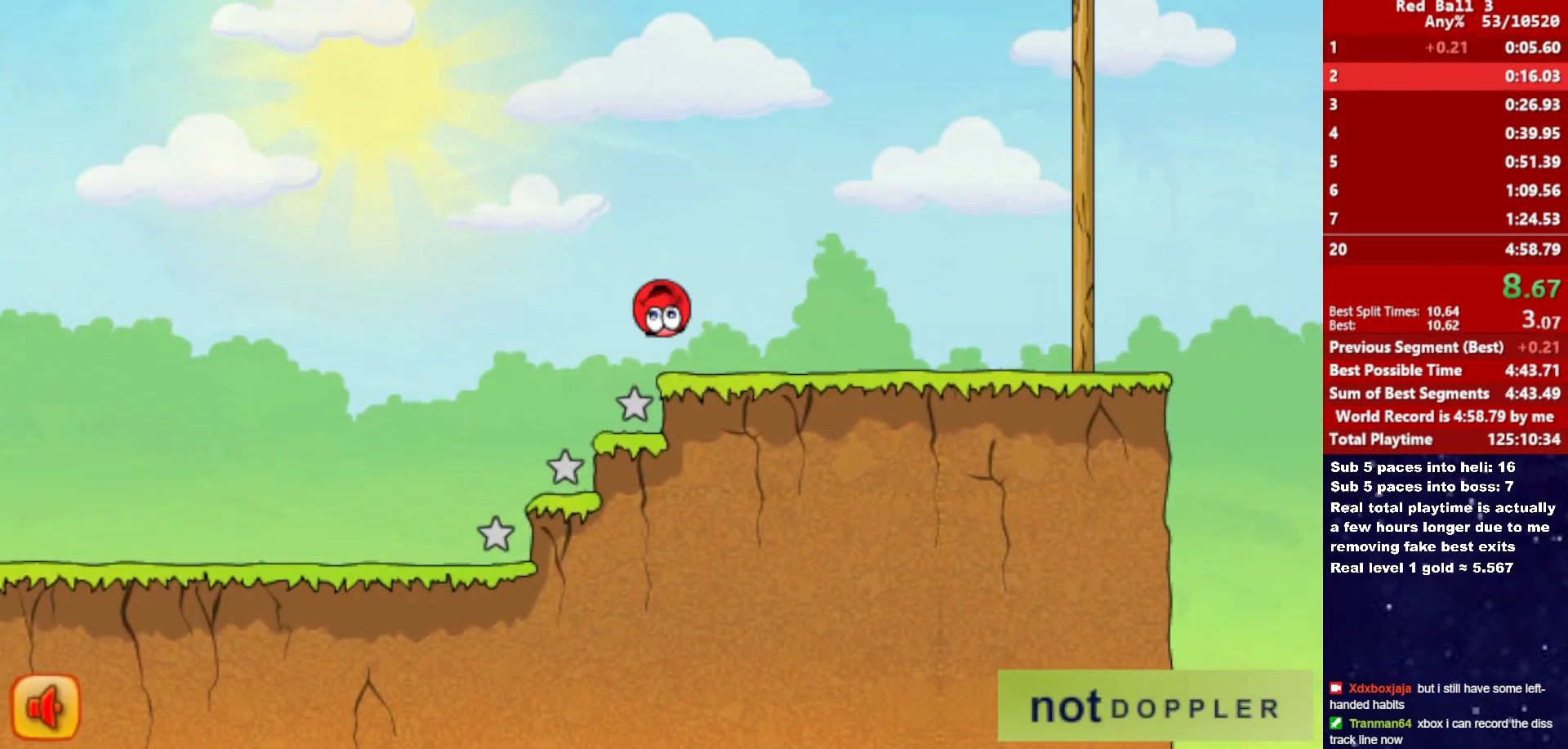
{"keys": ["right", "up"], "events": [[100, "up", "up"], [333, "up", "down"]]}
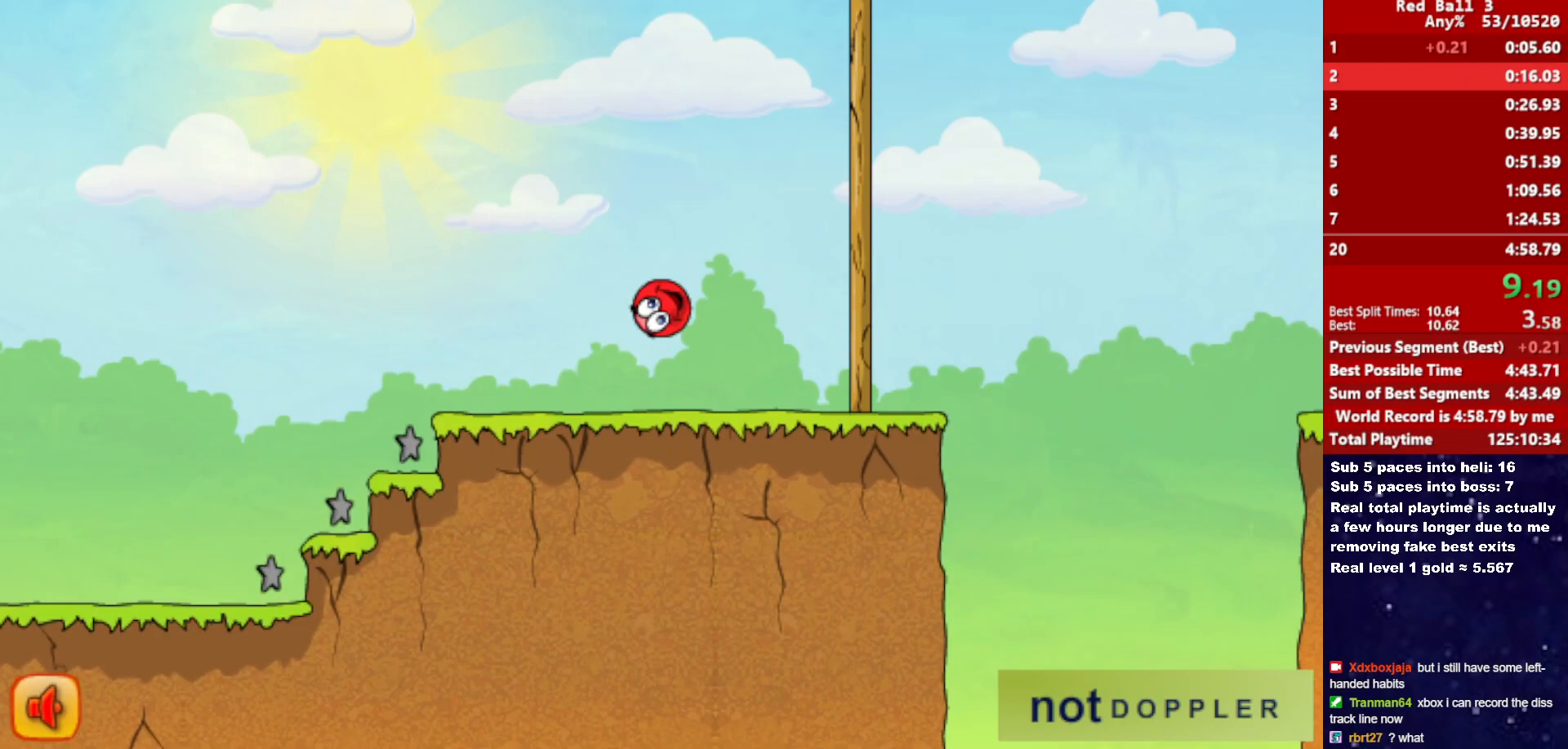
{"keys": ["right", "up"], "events": []}
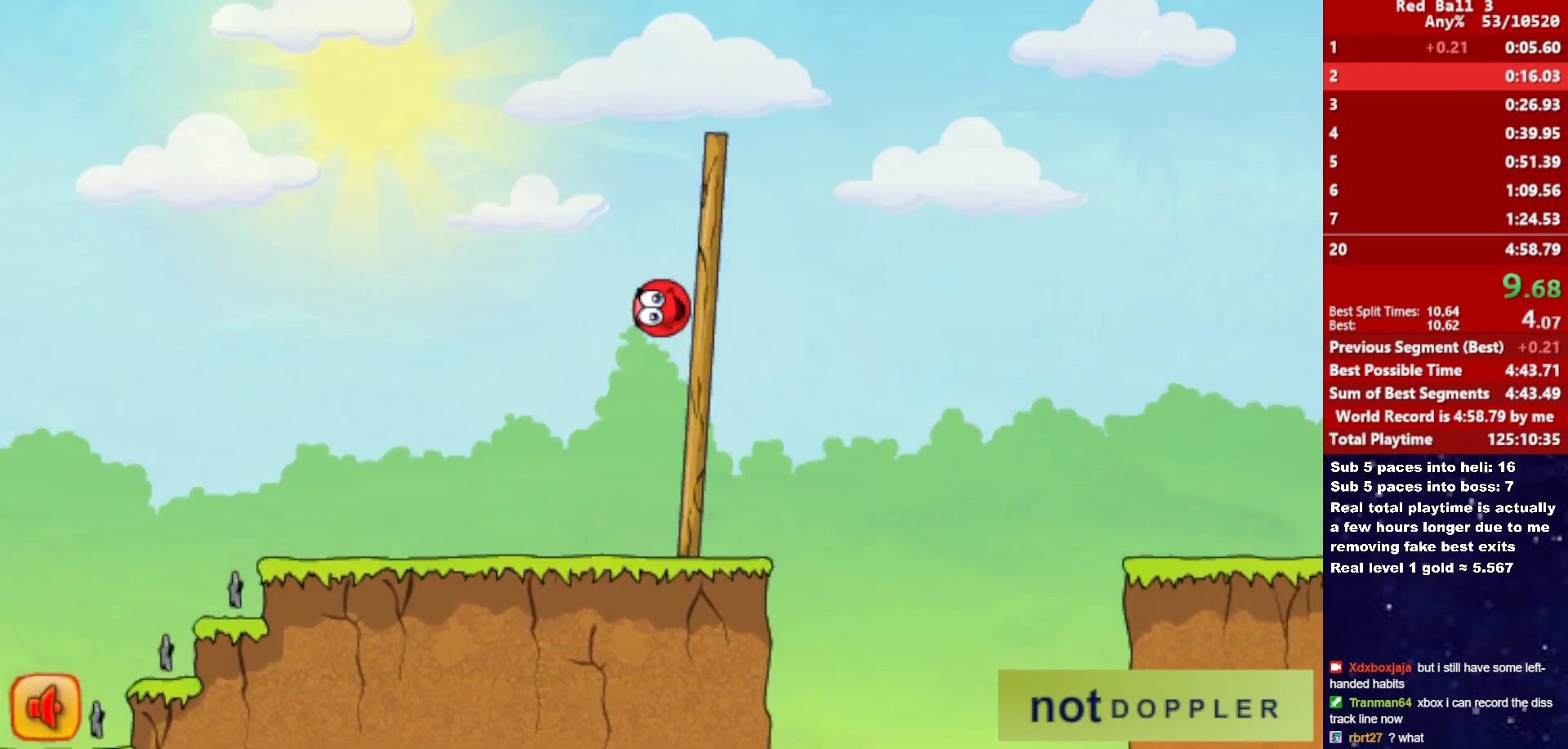
{"keys": ["right", "up"], "events": []}
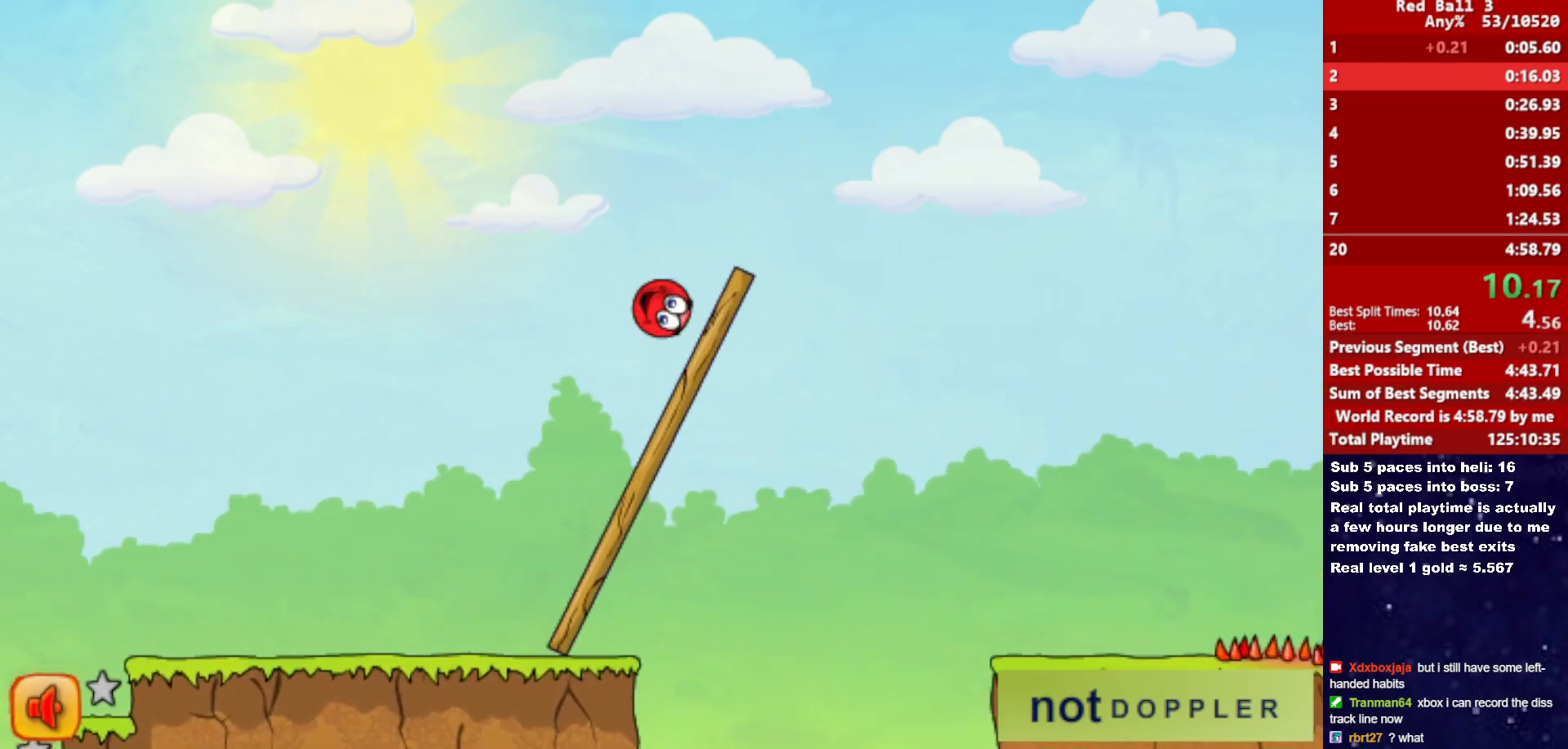
{"keys": ["right"], "events": [[17, "up", "up"]]}
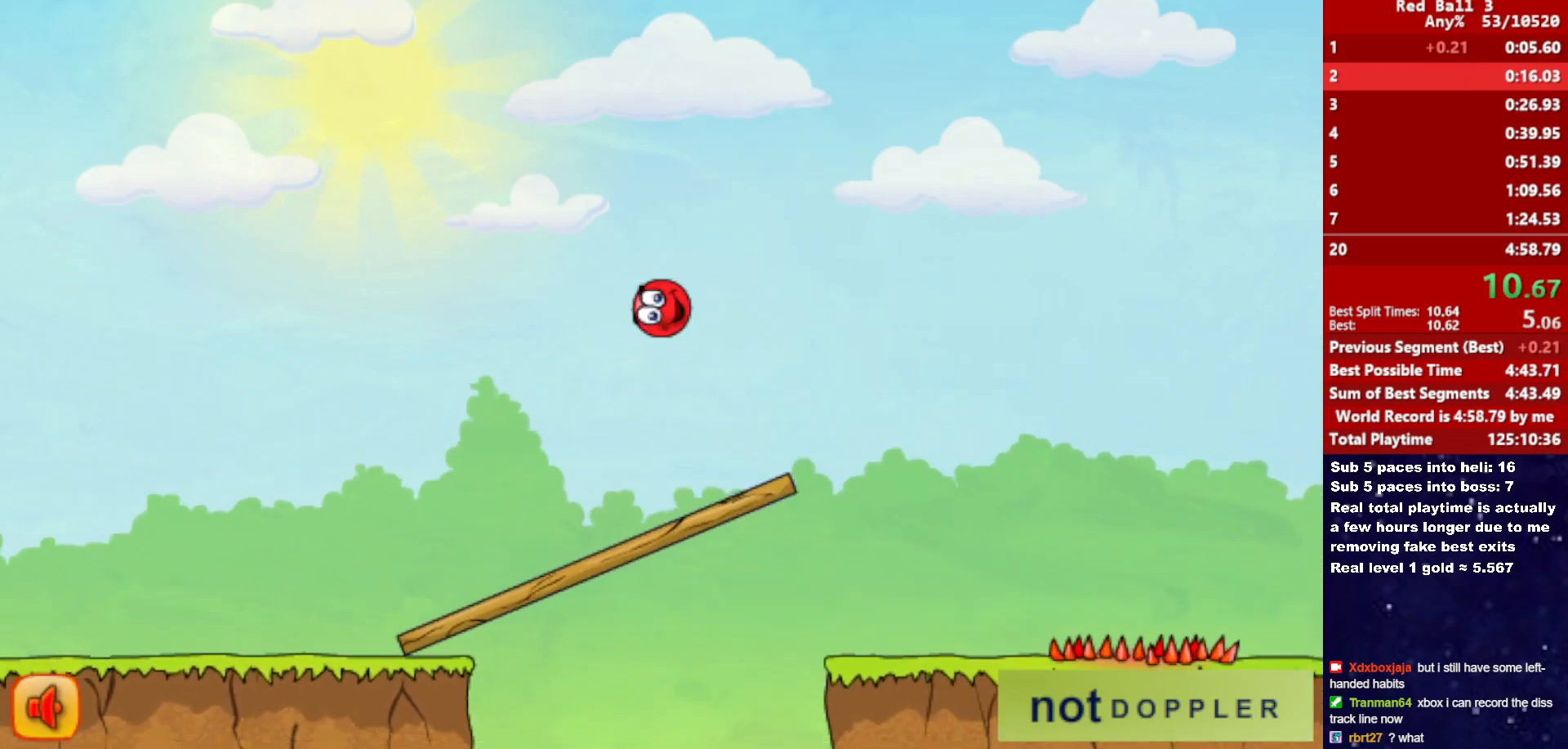
{"keys": ["right"], "events": []}
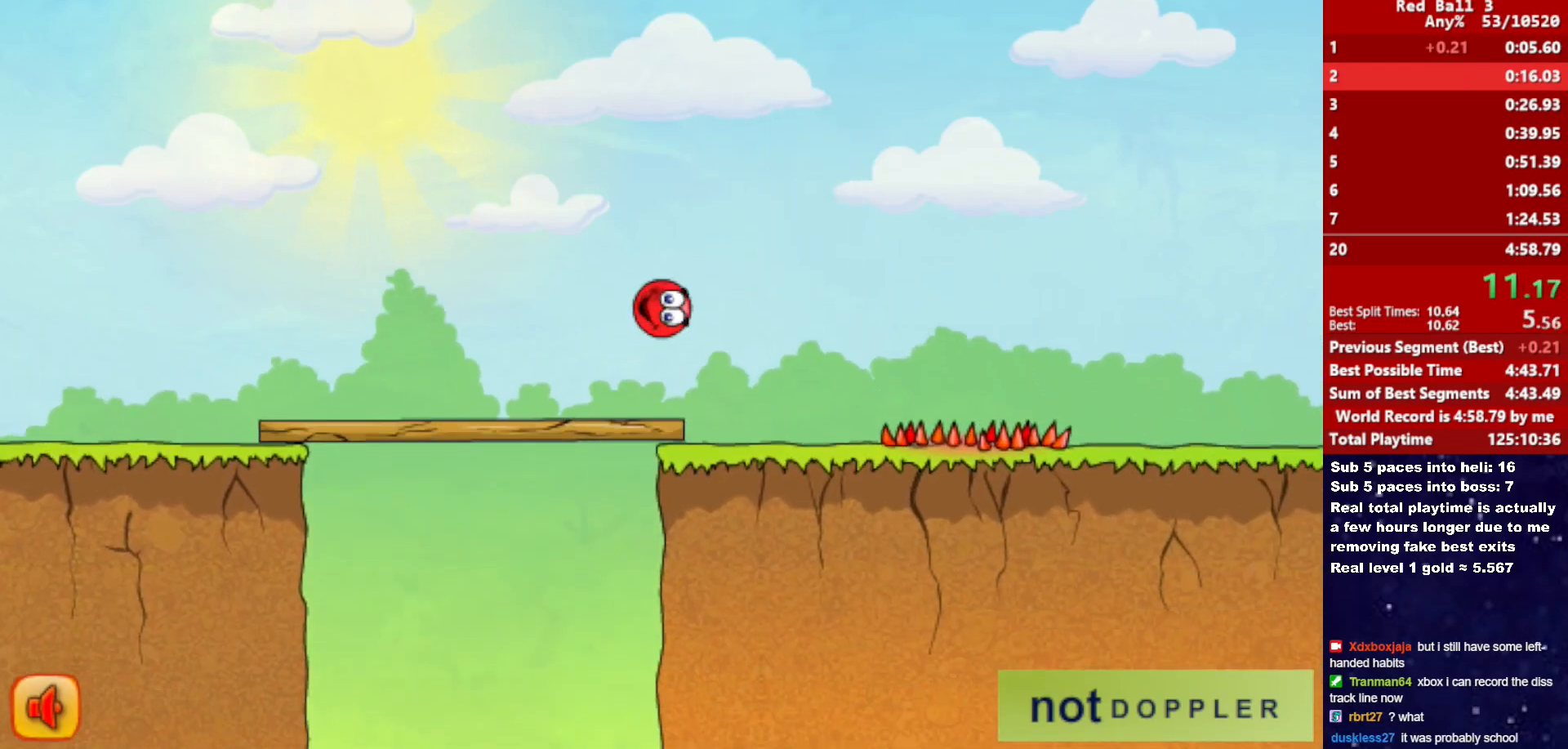
{"keys": ["right", "up"], "events": [[233, "up", "down"]]}
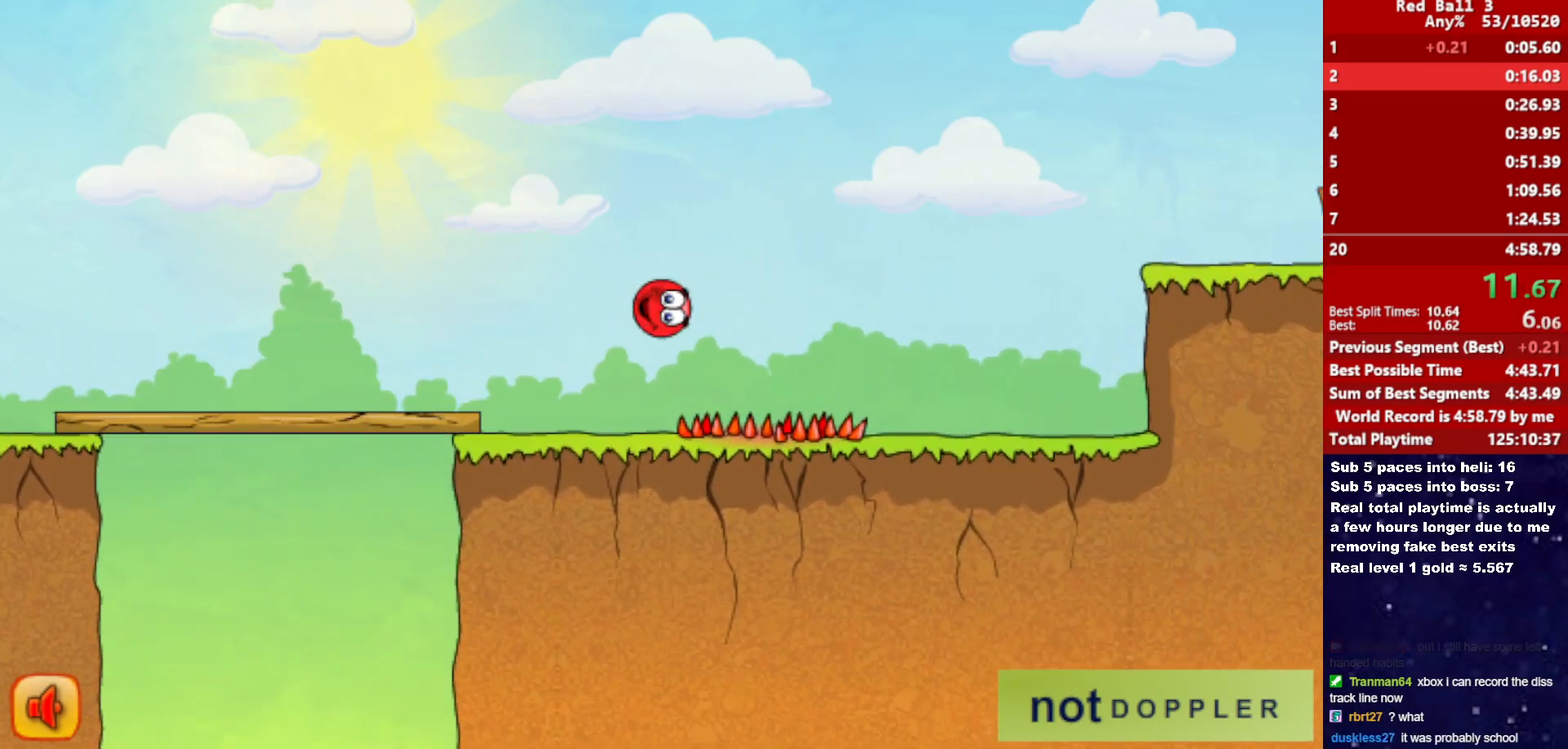
{"keys": [], "events": [[450, "right", "up"], [467, "up", "up"]]}